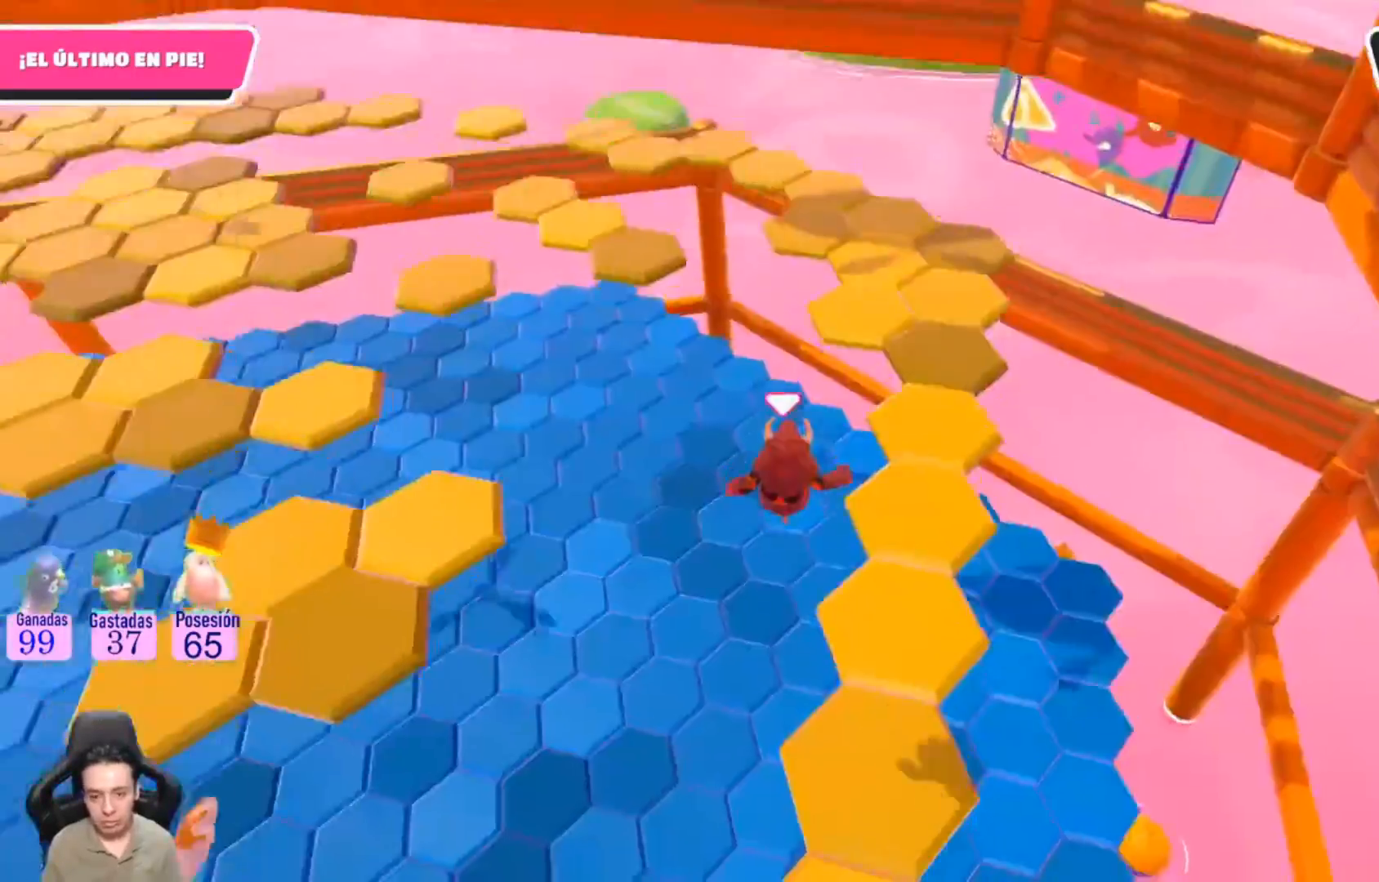
Gameplay with a controller (PlayStation layout); each line is a JSON object with the inputs held at the frame after it. "events" lists button and stick changes between this image and that frame as [ms after this image, input, new state], when the widget could be followed in between. Not read: R1.
{"buttons": [], "left_stick": "up-right", "right_stick": "center"}
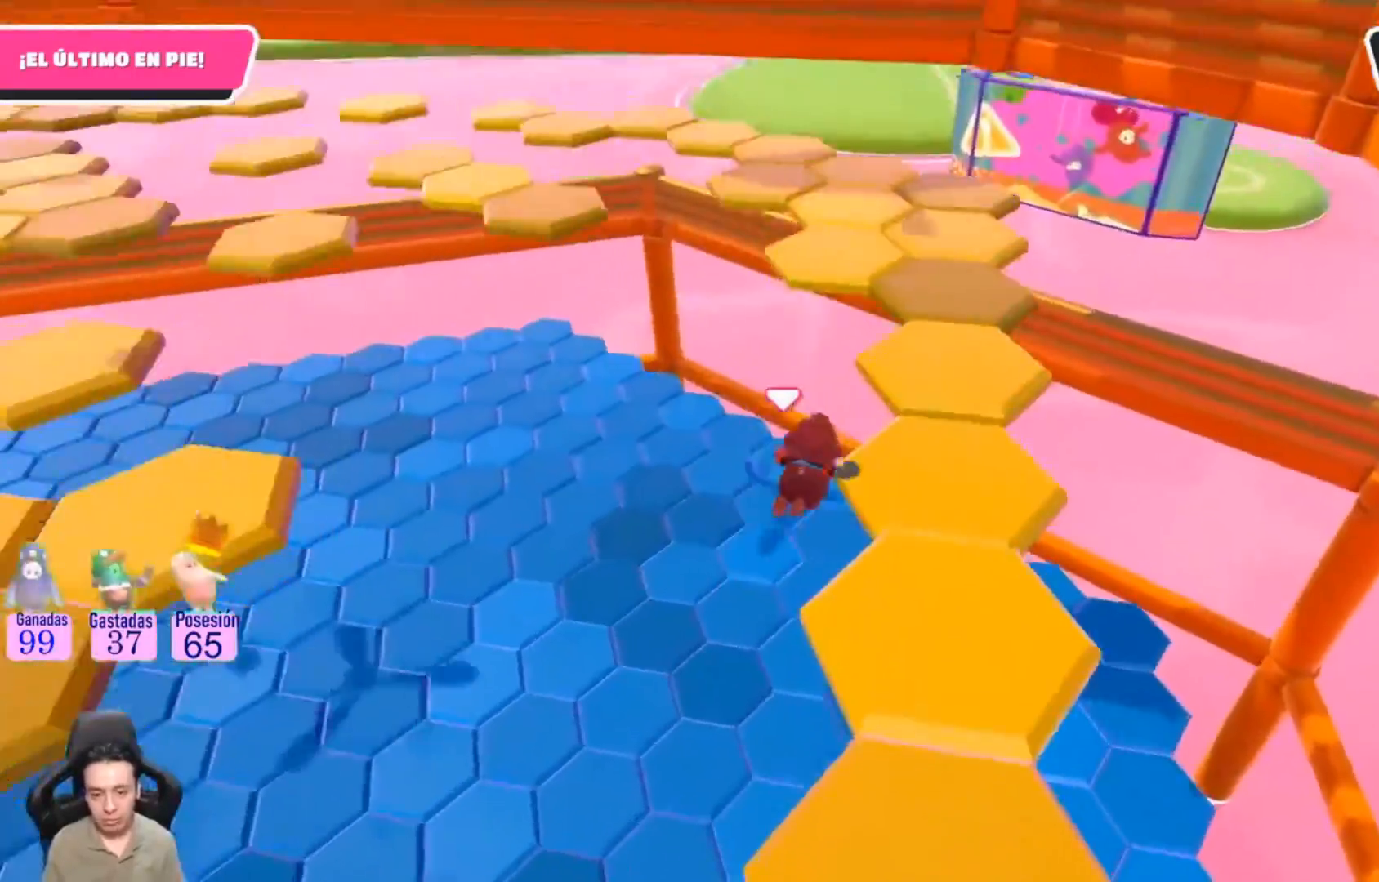
{"buttons": [], "left_stick": "up", "right_stick": "left", "events": [[200, "left_stick", "up"], [333, "right_stick", "left"]]}
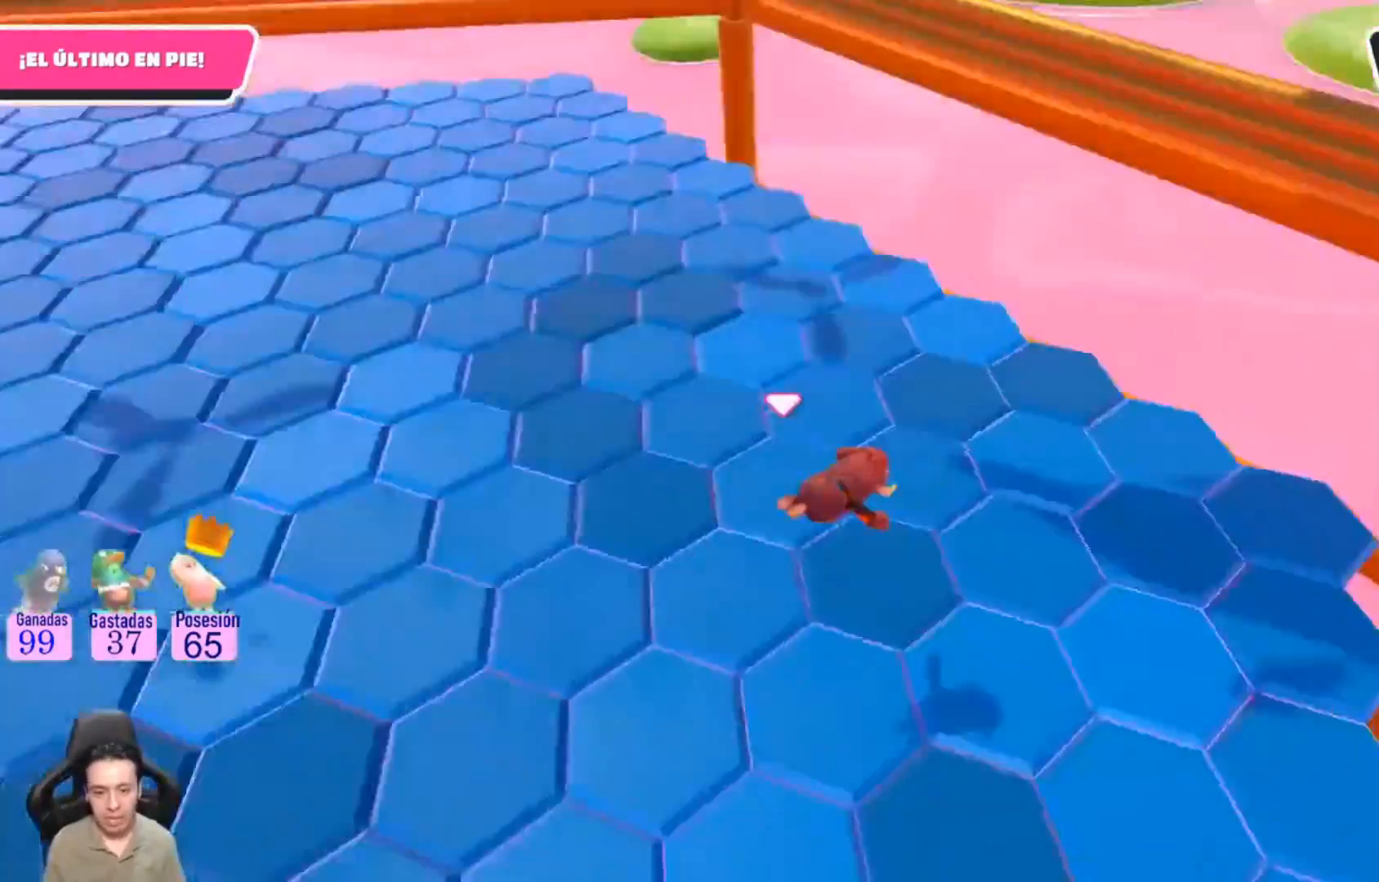
{"buttons": [], "left_stick": "up", "right_stick": "center"}
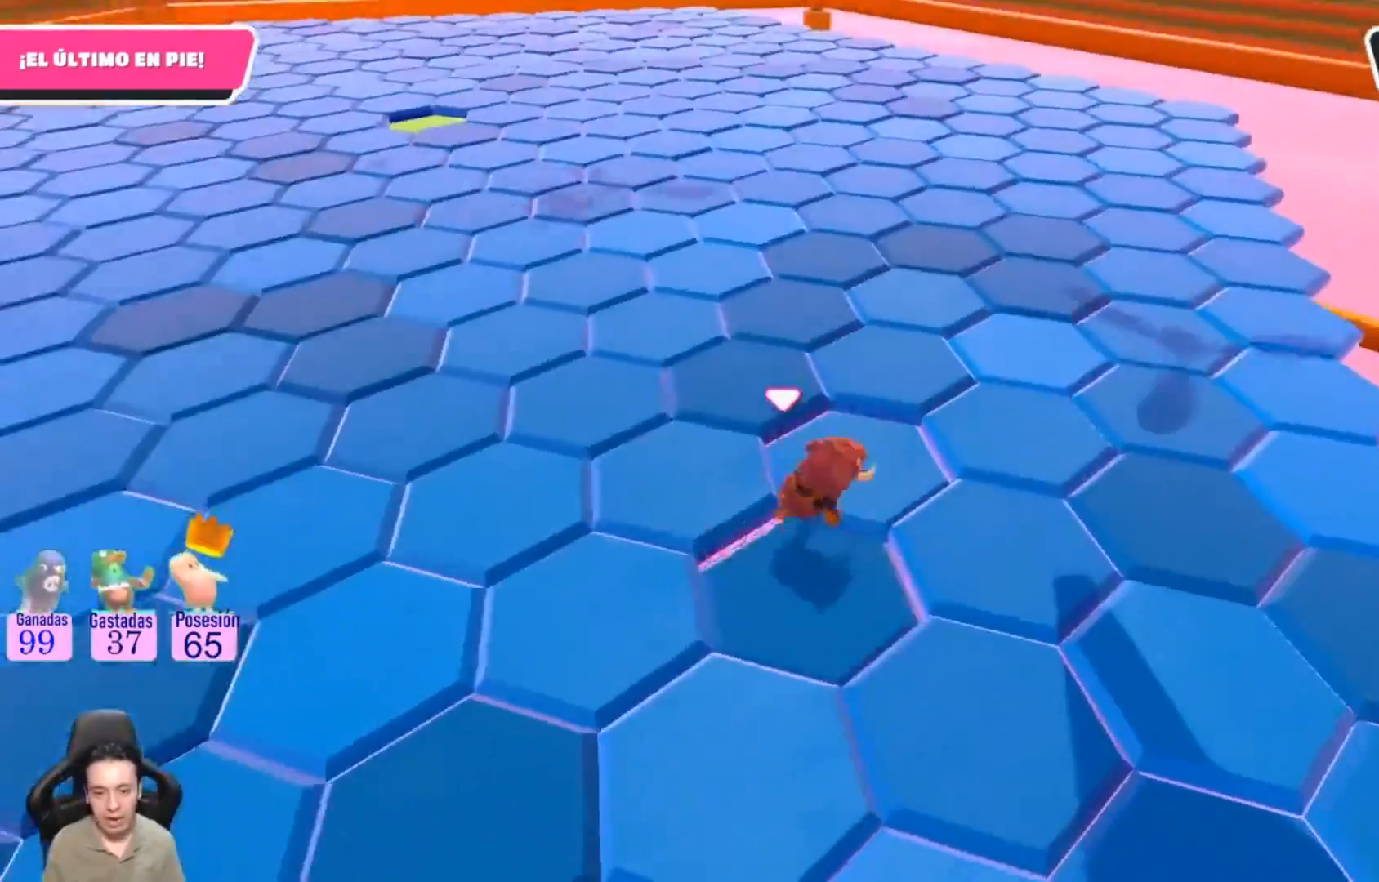
{"buttons": [], "left_stick": "up", "right_stick": "center", "events": [[33, "CROSS", "down"], [500, "CROSS", "up"]]}
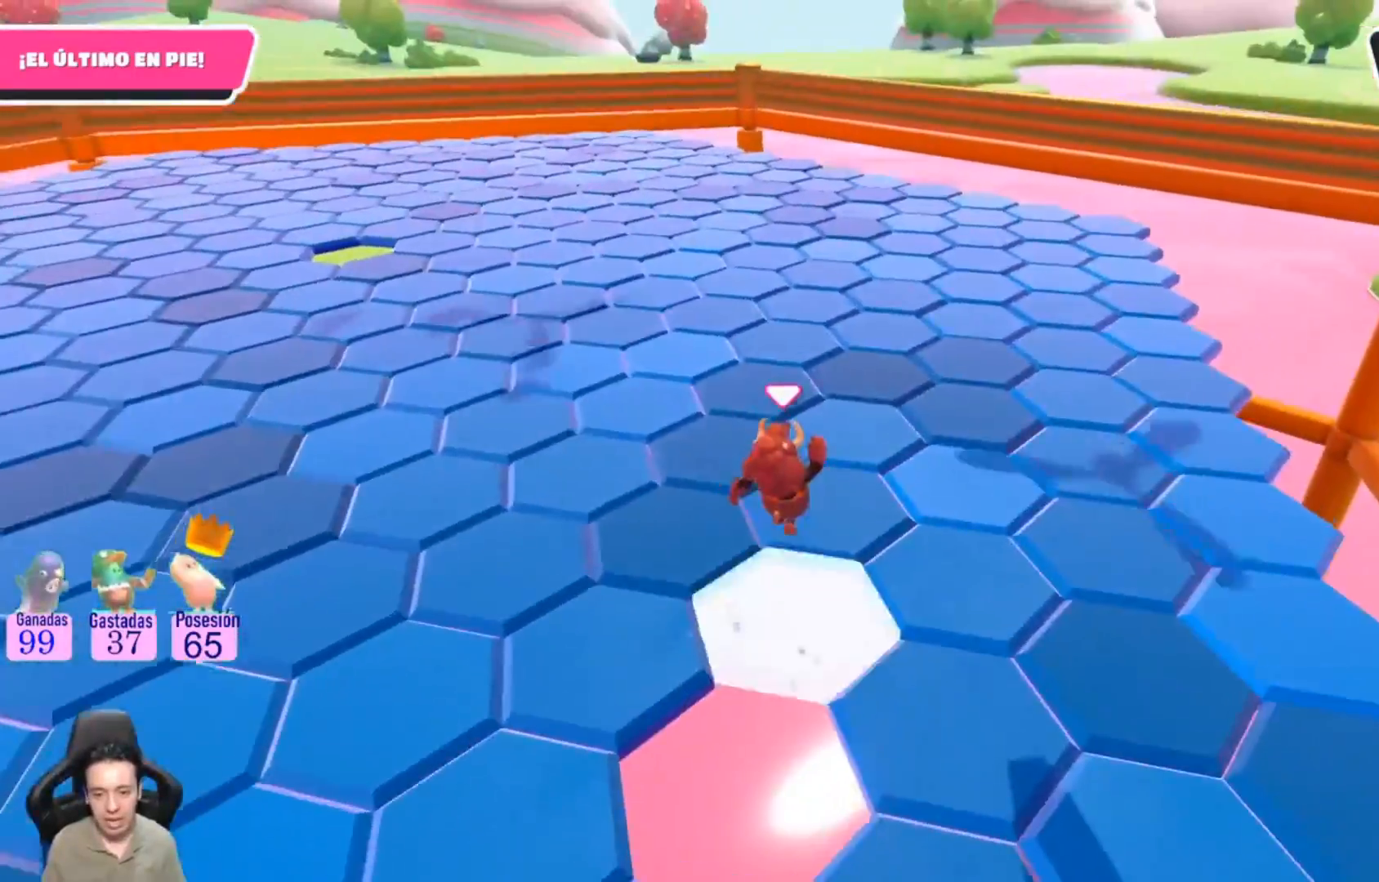
{"buttons": [], "left_stick": "up", "right_stick": "left", "events": [[333, "L1", "down"], [333, "right_stick", "left"], [433, "L1", "up"]]}
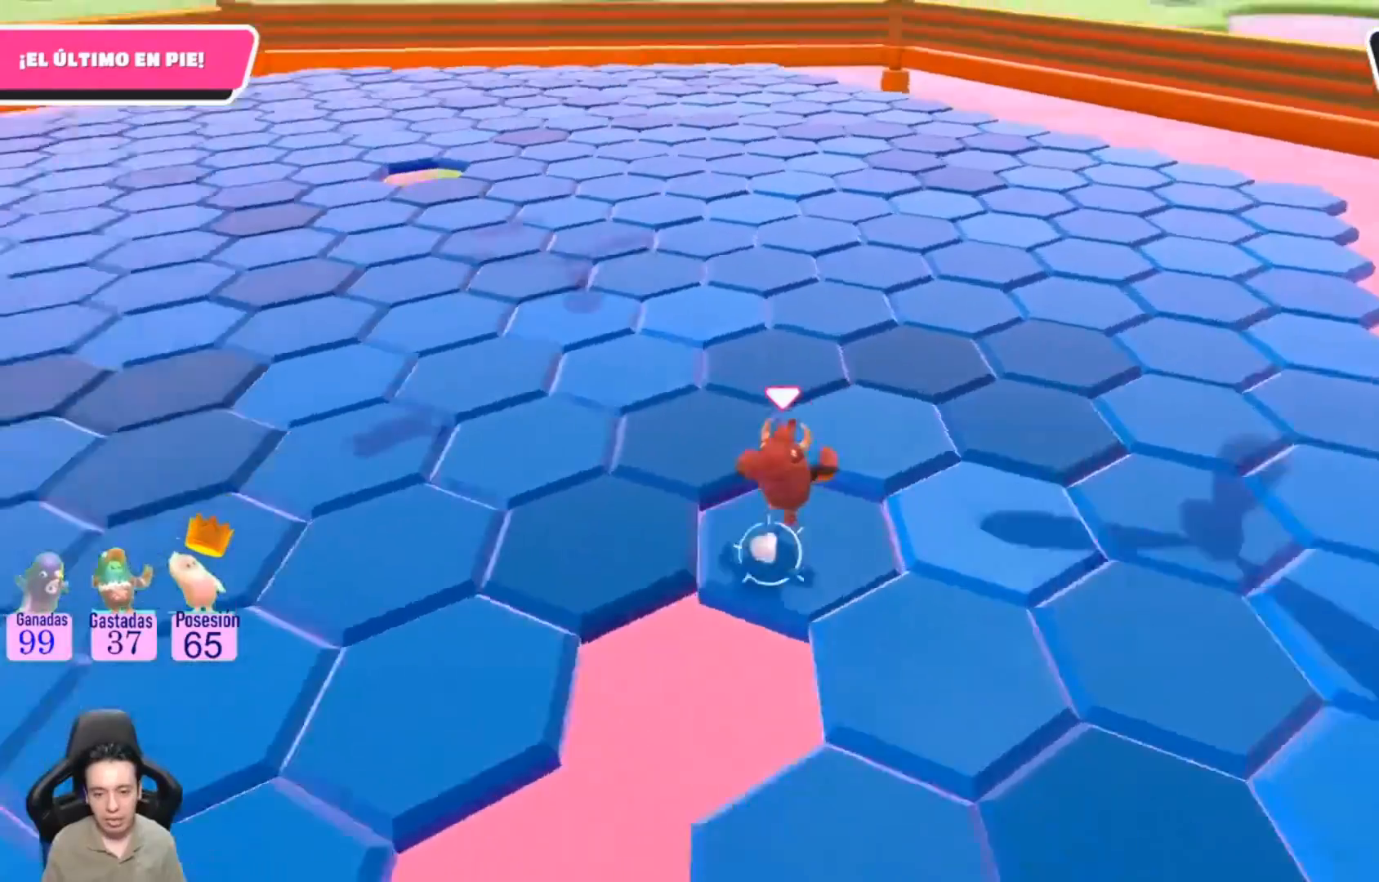
{"buttons": [], "left_stick": "up", "right_stick": "center", "events": [[67, "right_stick", "center"], [167, "CROSS", "down"], [333, "CROSS", "up"]]}
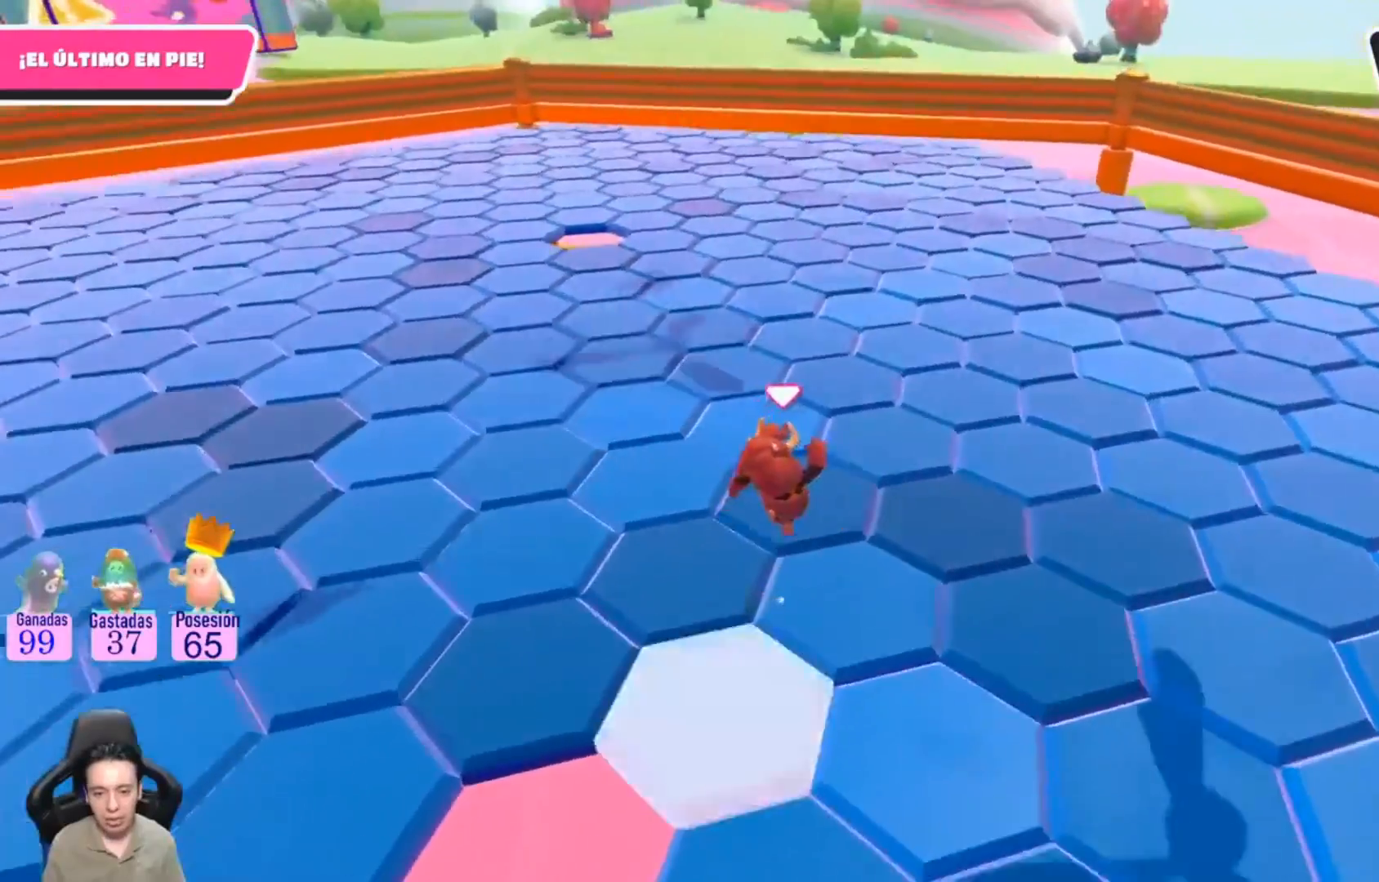
{"buttons": ["CROSS"], "left_stick": "up", "right_stick": "center", "events": [[33, "right_stick", "left"], [400, "right_stick", "center"], [500, "CROSS", "down"]]}
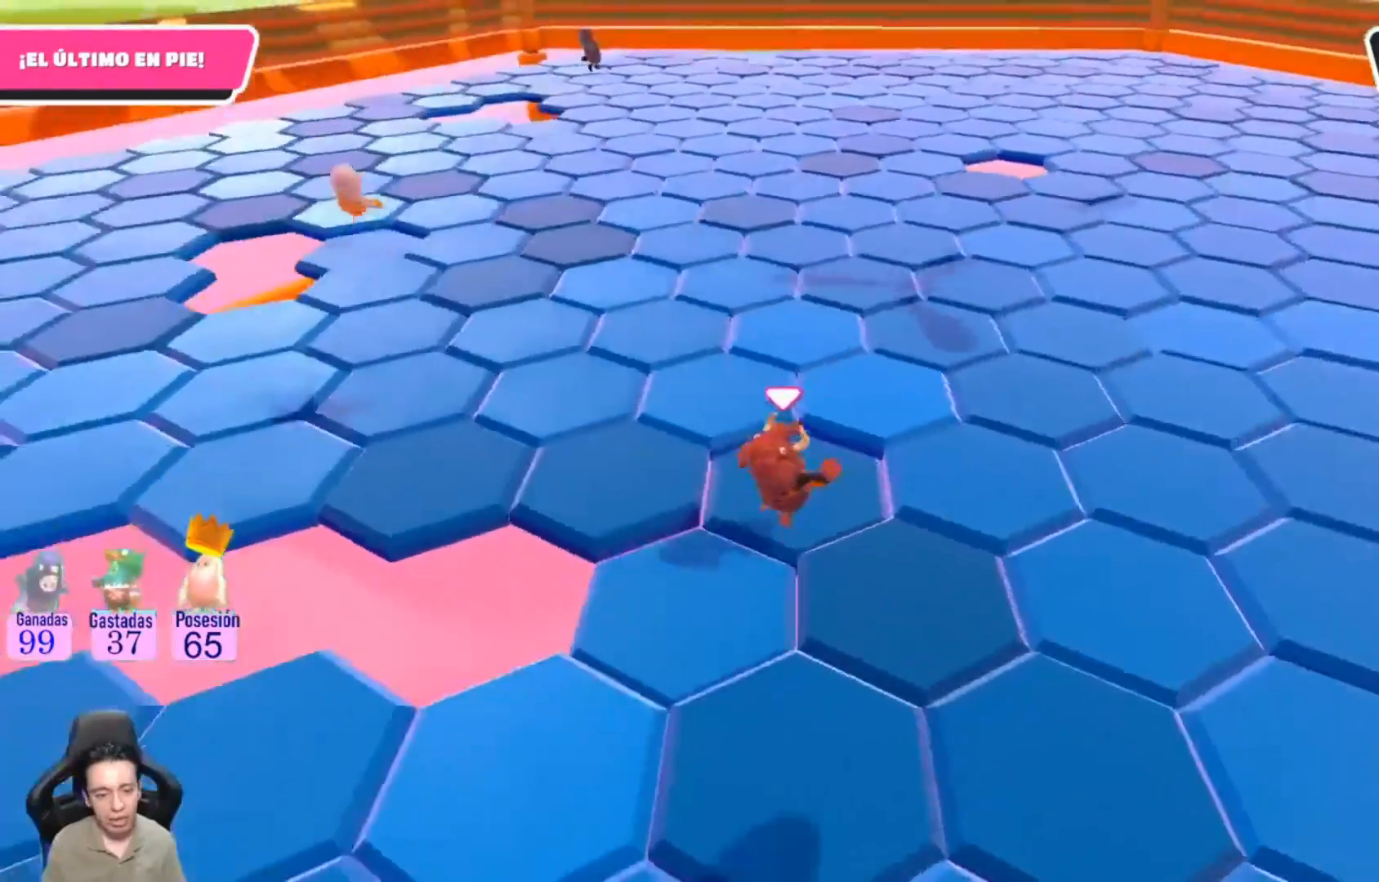
{"buttons": [], "left_stick": "center", "right_stick": "center", "events": [[133, "CROSS", "up"], [167, "left_stick", "up-right"], [200, "L1", "down"], [267, "L1", "up"], [267, "right_stick", "down-left"], [300, "left_stick", "center"], [467, "right_stick", "center"]]}
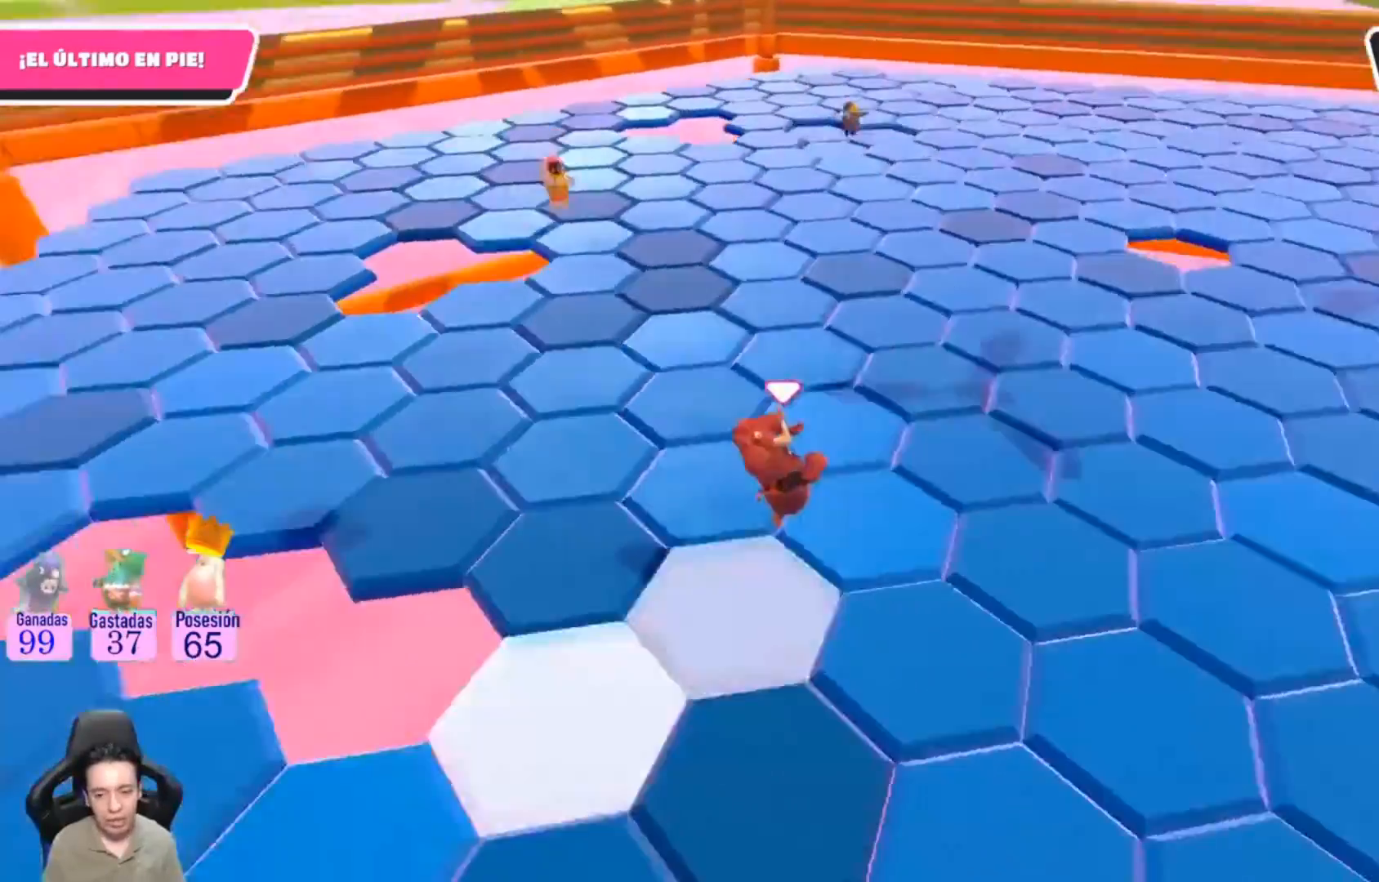
{"buttons": ["CROSS"], "left_stick": "up-right", "right_stick": "center", "events": [[233, "left_stick", "up-right"], [400, "CROSS", "down"]]}
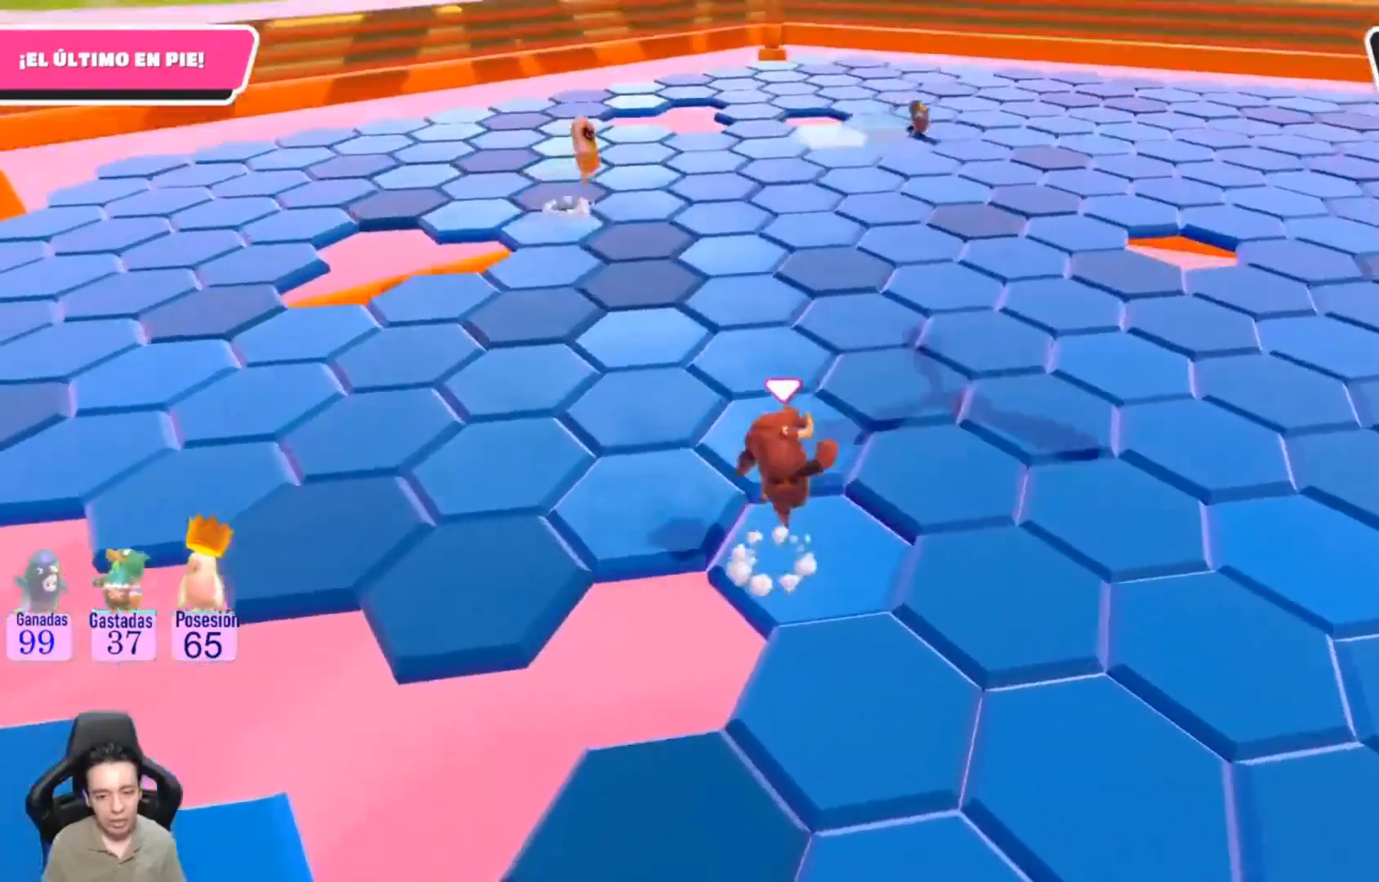
{"buttons": ["L1"], "left_stick": "center", "right_stick": "right", "events": [[33, "CROSS", "up"], [200, "right_stick", "right"], [433, "left_stick", "center"], [500, "L1", "down"]]}
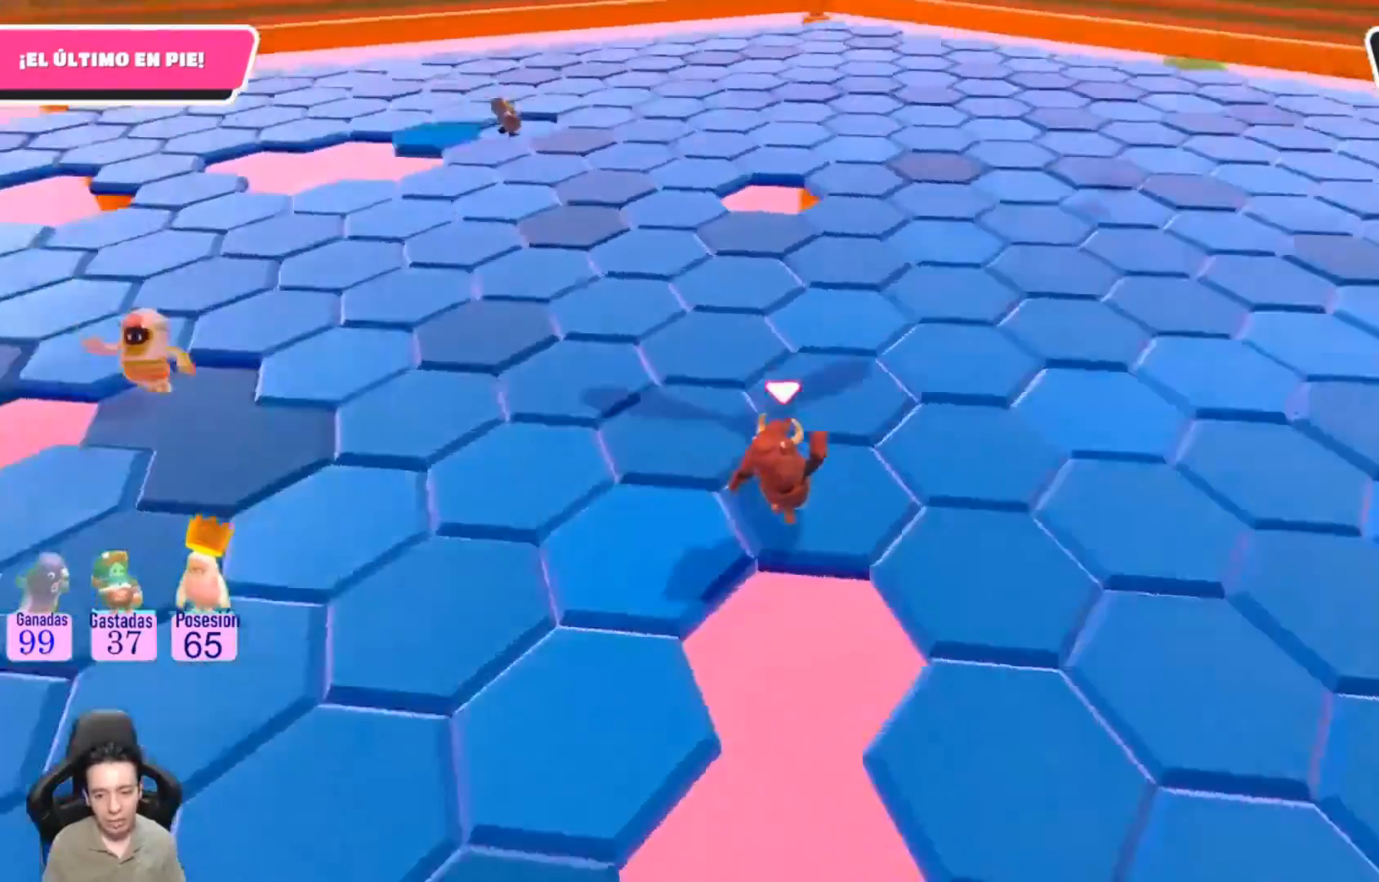
{"buttons": [], "left_stick": "up-right", "right_stick": "center", "events": [[67, "L1", "up"], [133, "right_stick", "center"], [233, "left_stick", "up-right"], [333, "CROSS", "down"], [433, "CROSS", "up"]]}
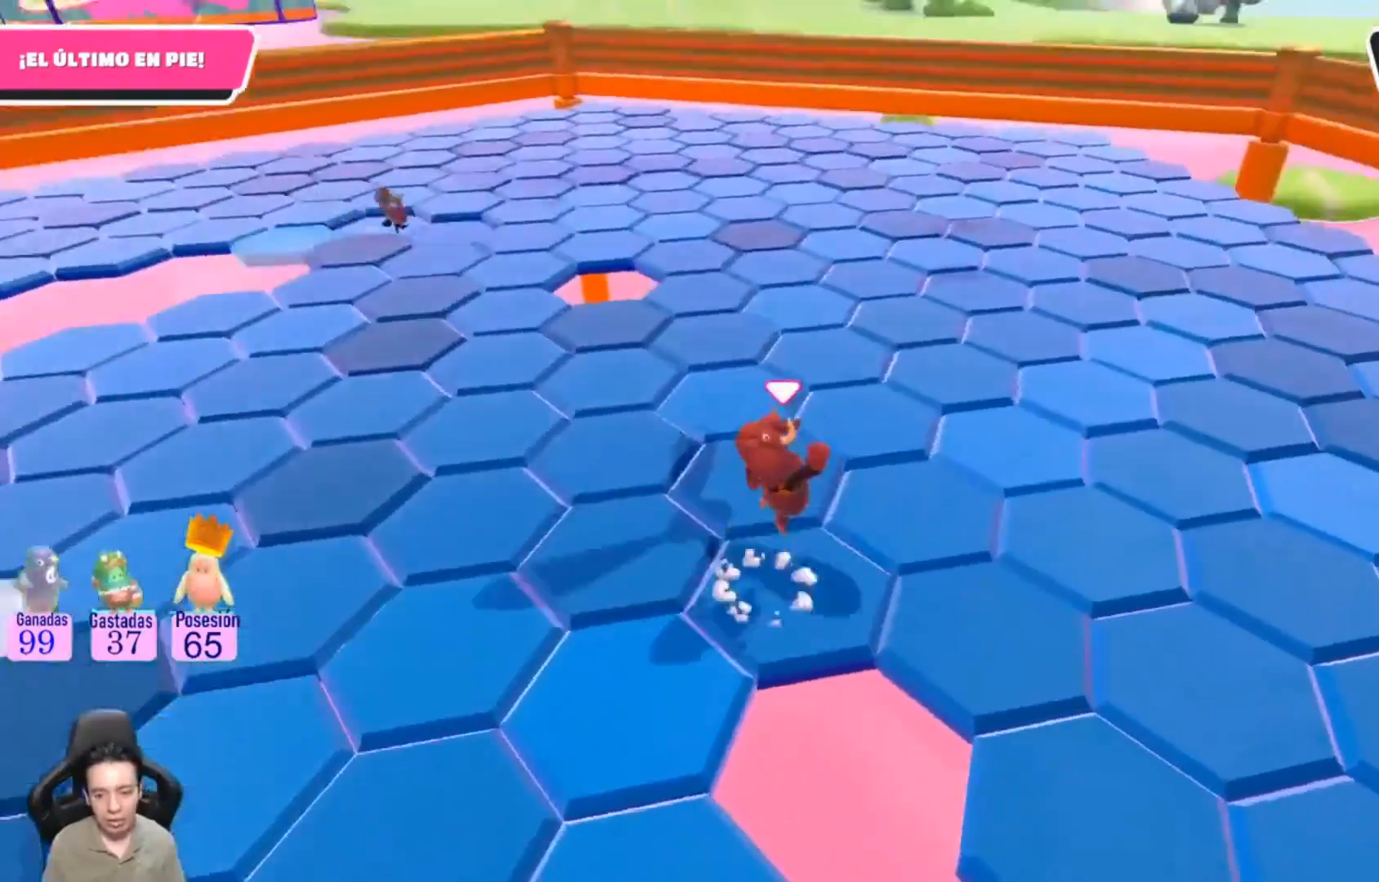
{"buttons": [], "left_stick": "center", "right_stick": "center", "events": [[67, "L1", "down"], [233, "L1", "up"], [367, "left_stick", "center"], [400, "L1", "down"], [467, "L1", "up"]]}
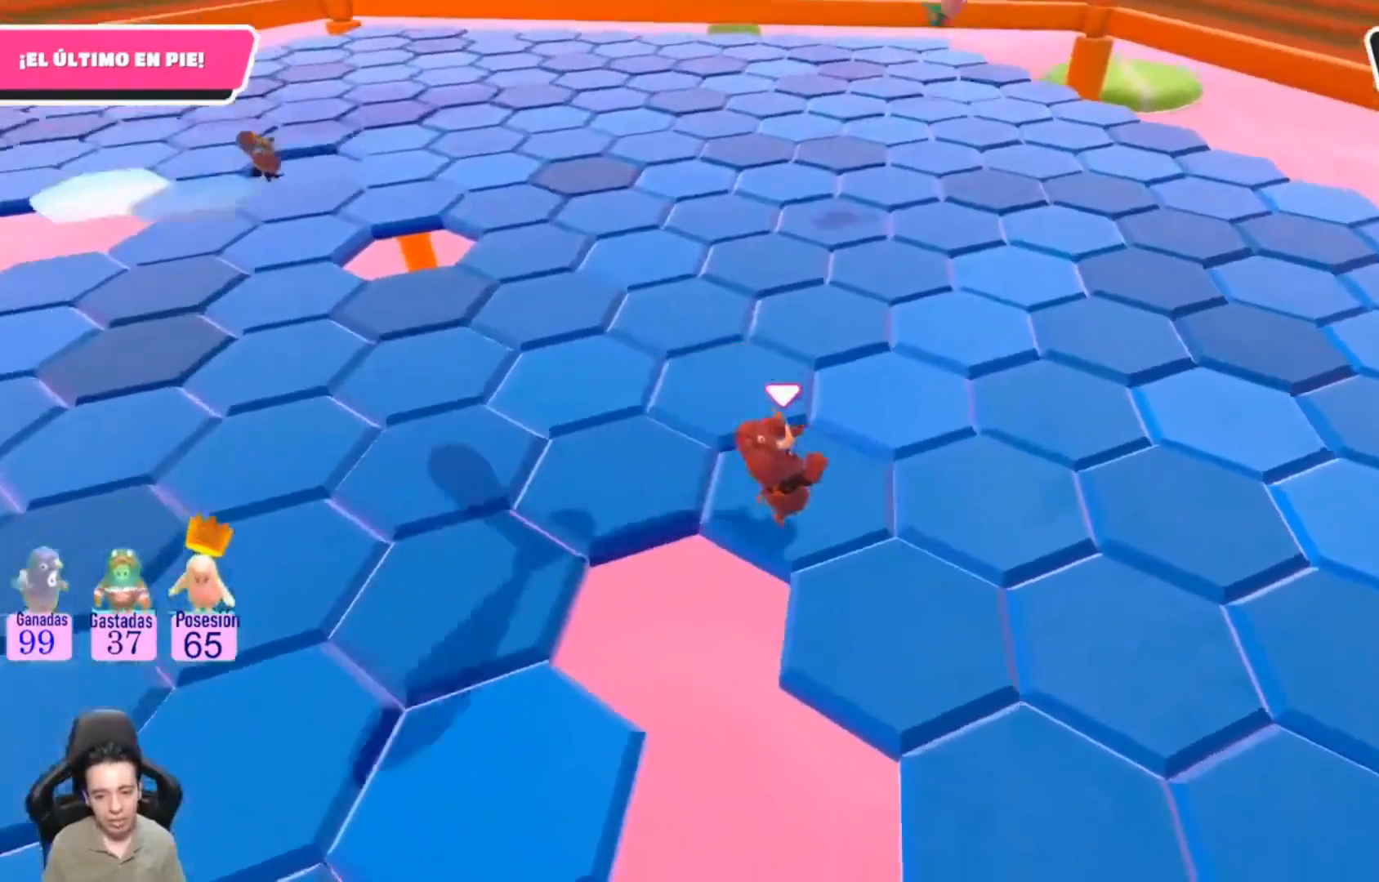
{"buttons": [], "left_stick": "up-right", "right_stick": "center", "events": [[167, "left_stick", "up-right"], [200, "CROSS", "down"], [300, "CROSS", "up"]]}
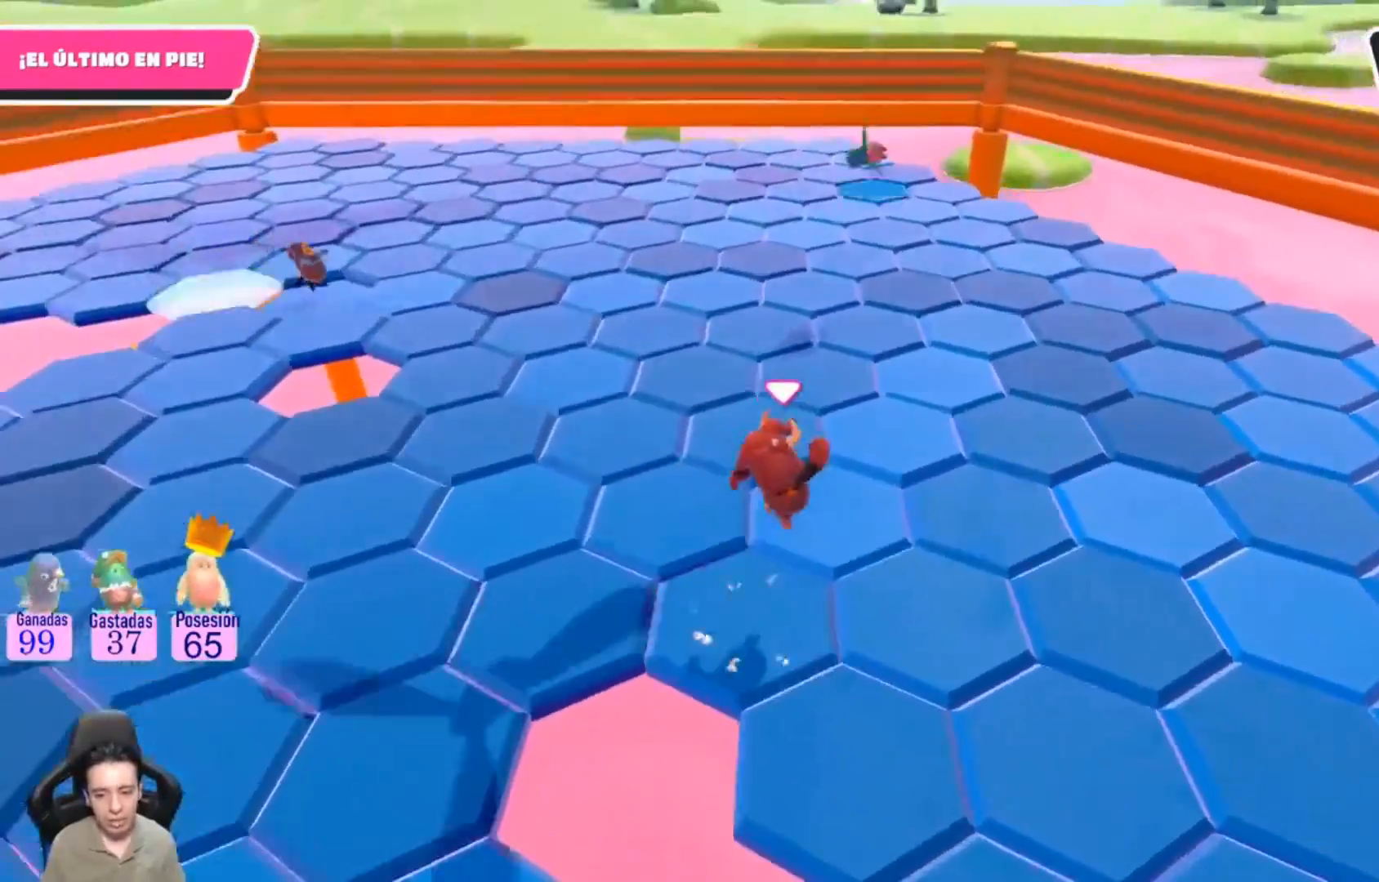
{"buttons": [], "left_stick": "up", "right_stick": "center", "events": [[33, "right_stick", "left"], [200, "L1", "down"], [200, "left_stick", "center"], [267, "L1", "up"], [333, "right_stick", "center"], [467, "left_stick", "up"]]}
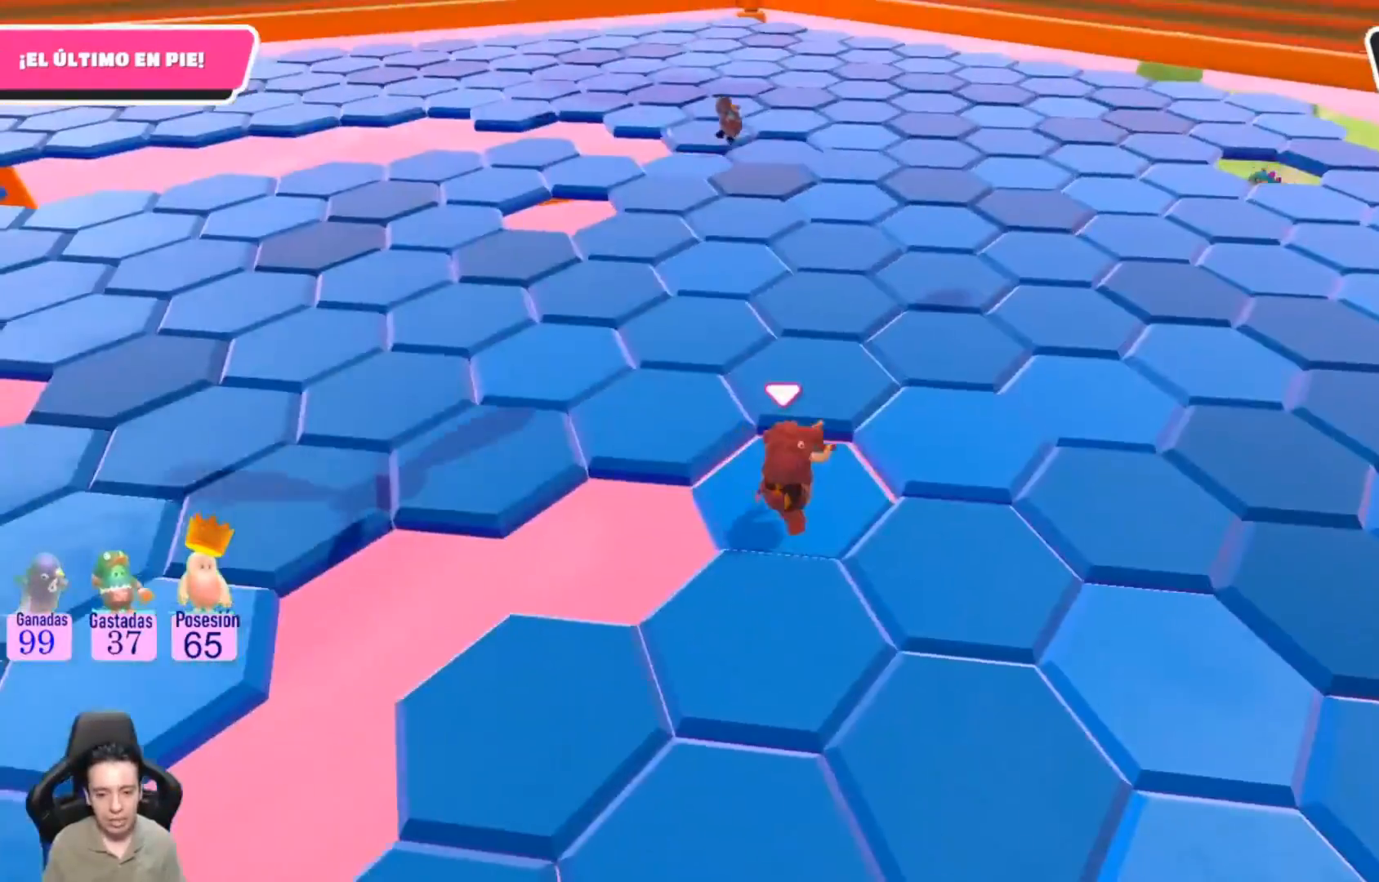
{"buttons": ["L1"], "left_stick": "center", "right_stick": "left", "events": [[100, "CROSS", "down"], [233, "CROSS", "up"], [367, "L1", "down"], [400, "right_stick", "left"], [433, "left_stick", "center"]]}
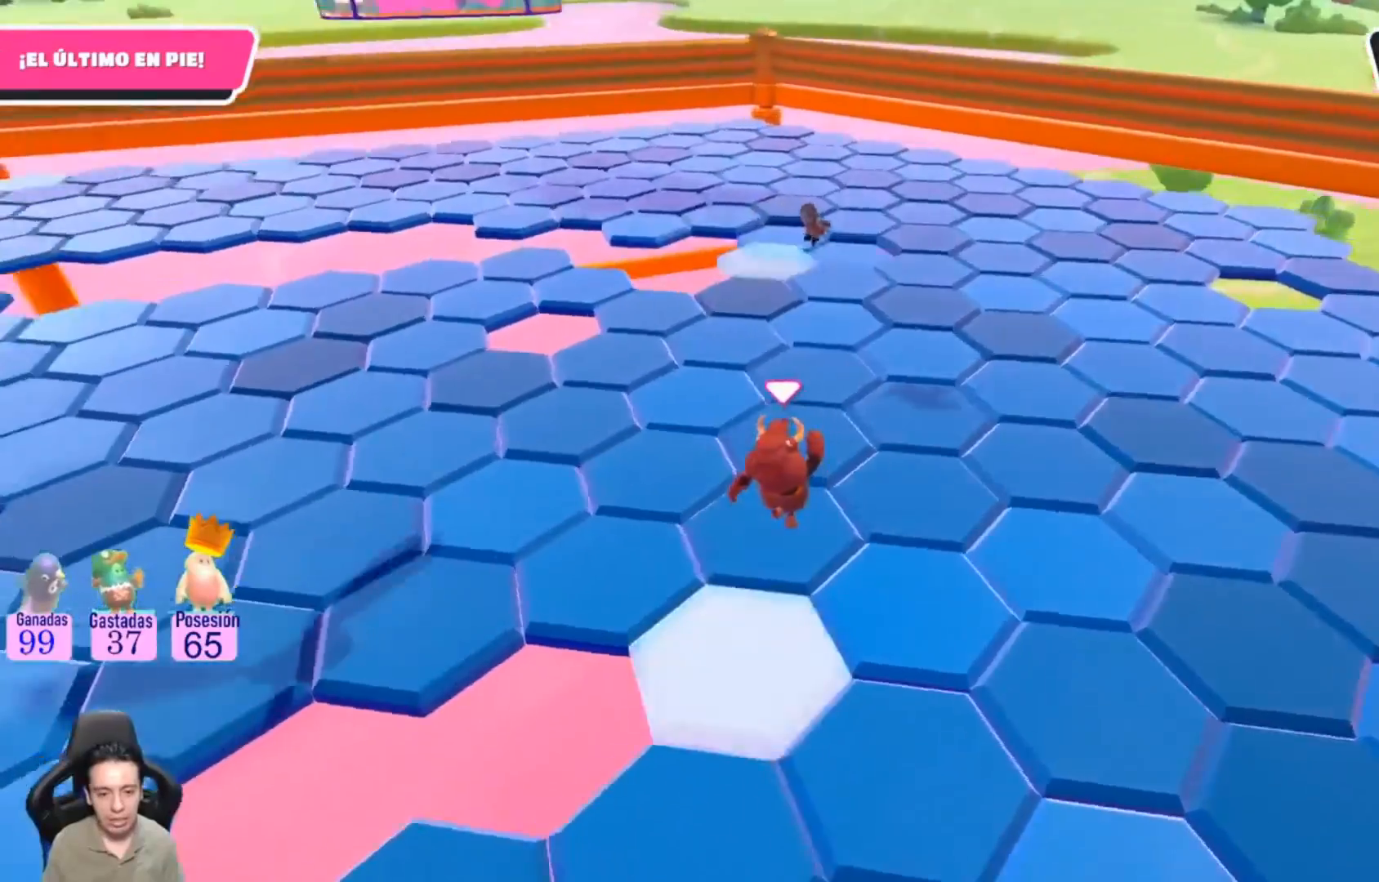
{"buttons": [], "left_stick": "up", "right_stick": "center", "events": [[33, "L1", "up"], [367, "left_stick", "up"], [400, "right_stick", "center"]]}
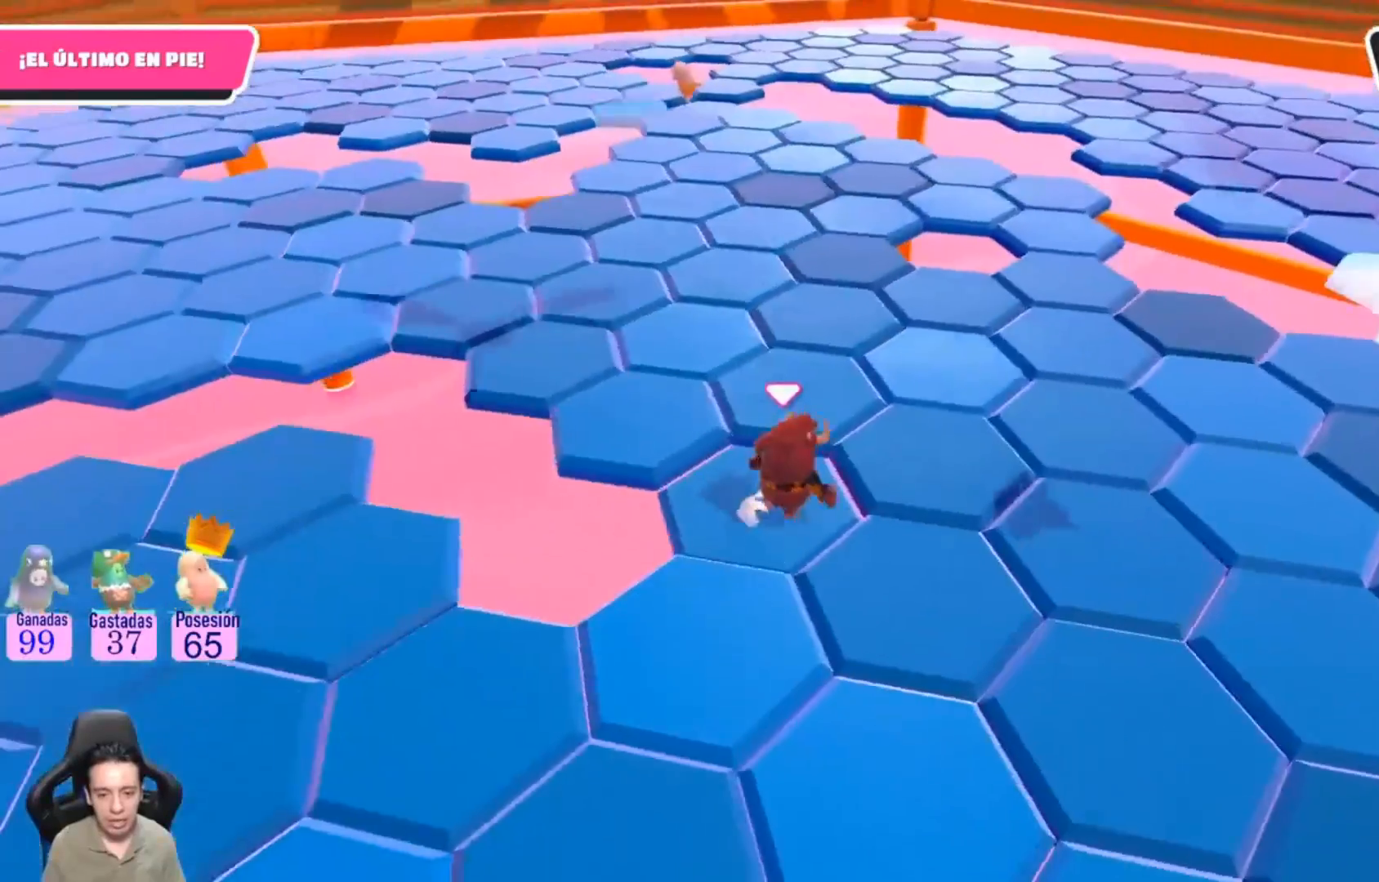
{"buttons": [], "left_stick": "center", "right_stick": "down-left", "events": [[33, "CROSS", "down"], [167, "CROSS", "up"], [267, "L1", "down"], [267, "left_stick", "center"], [300, "right_stick", "down-left"], [367, "L1", "up"], [400, "left_stick", "down"], [500, "left_stick", "center"]]}
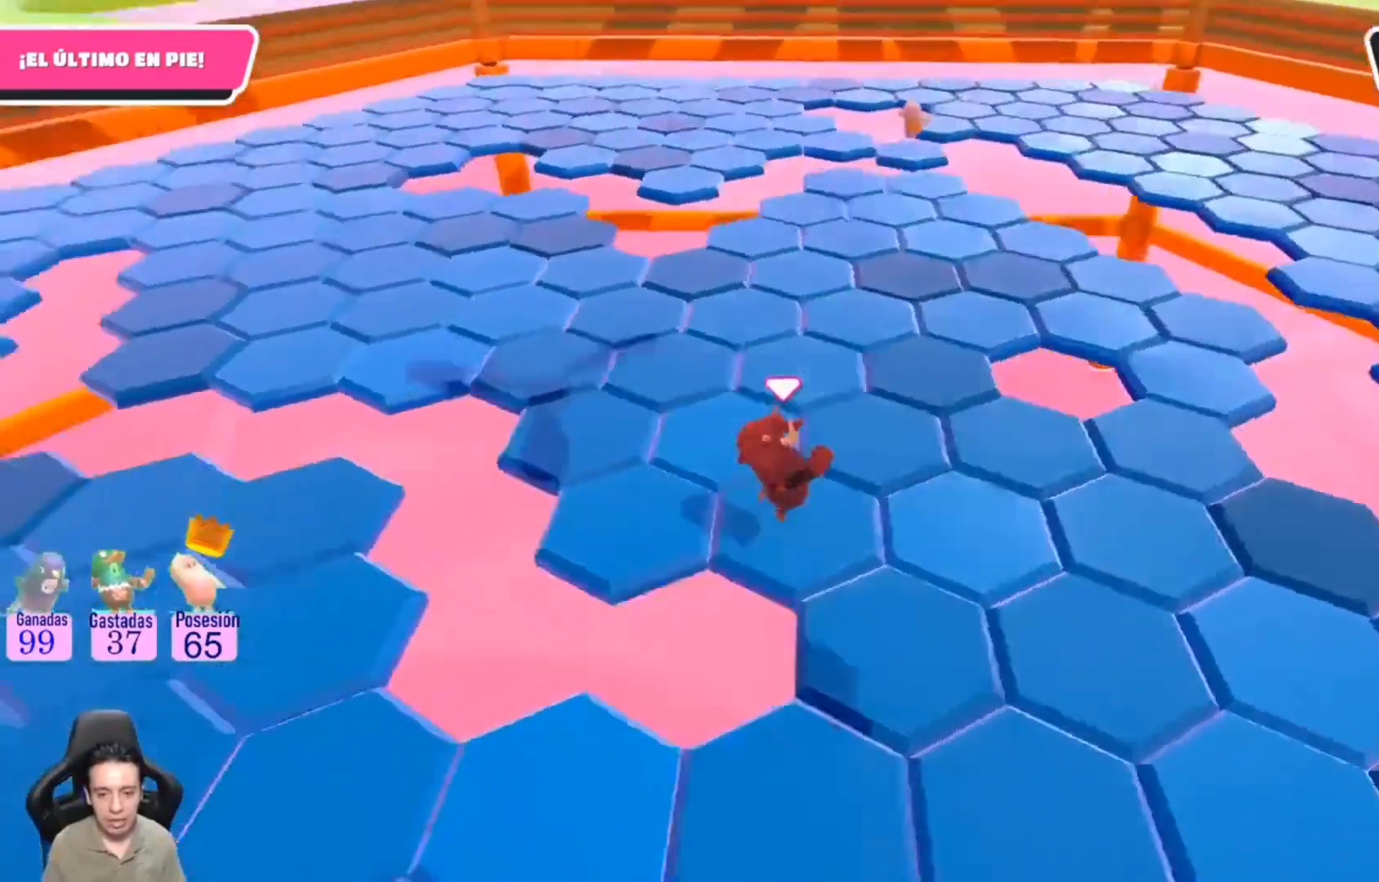
{"buttons": ["CROSS"], "left_stick": "up", "right_stick": "center", "events": [[100, "right_stick", "center"], [300, "left_stick", "up"], [433, "CROSS", "down"]]}
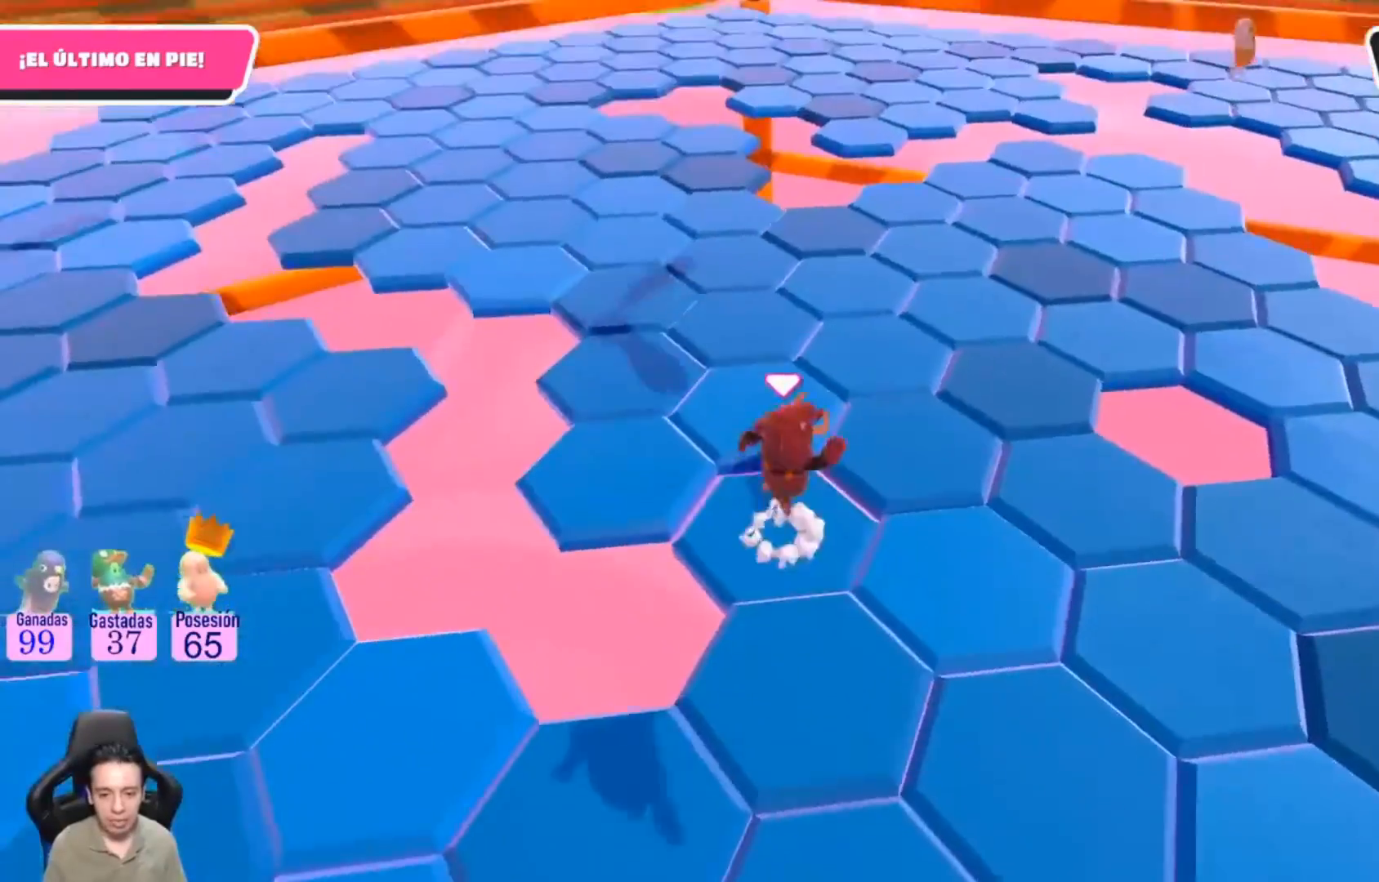
{"buttons": [], "left_stick": "center", "right_stick": "center", "events": [[67, "CROSS", "up"], [267, "left_stick", "center"]]}
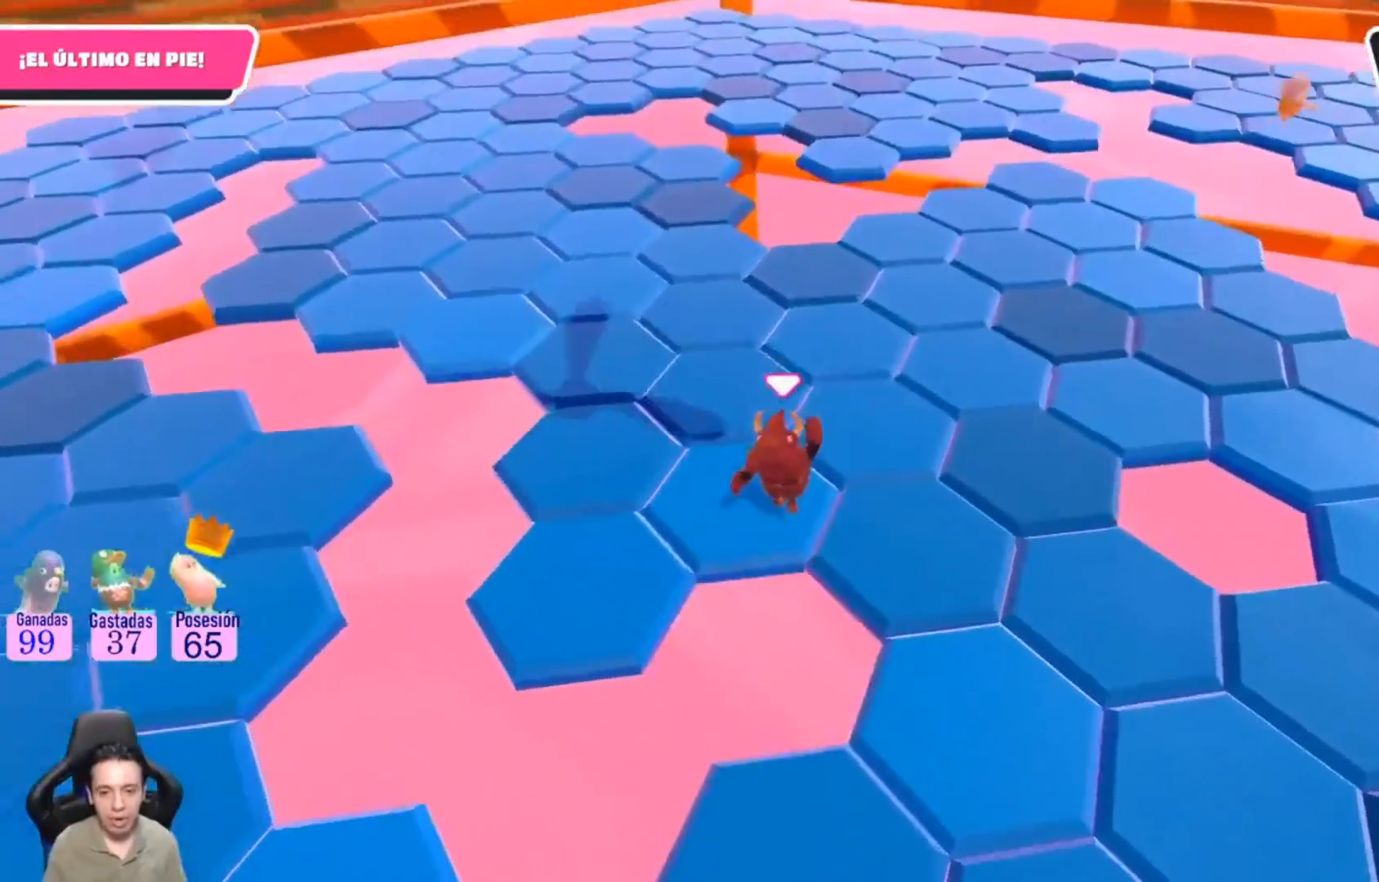
{"buttons": [], "left_stick": "up-right", "right_stick": "center", "events": [[167, "left_stick", "up-right"], [233, "CROSS", "down"], [367, "CROSS", "up"]]}
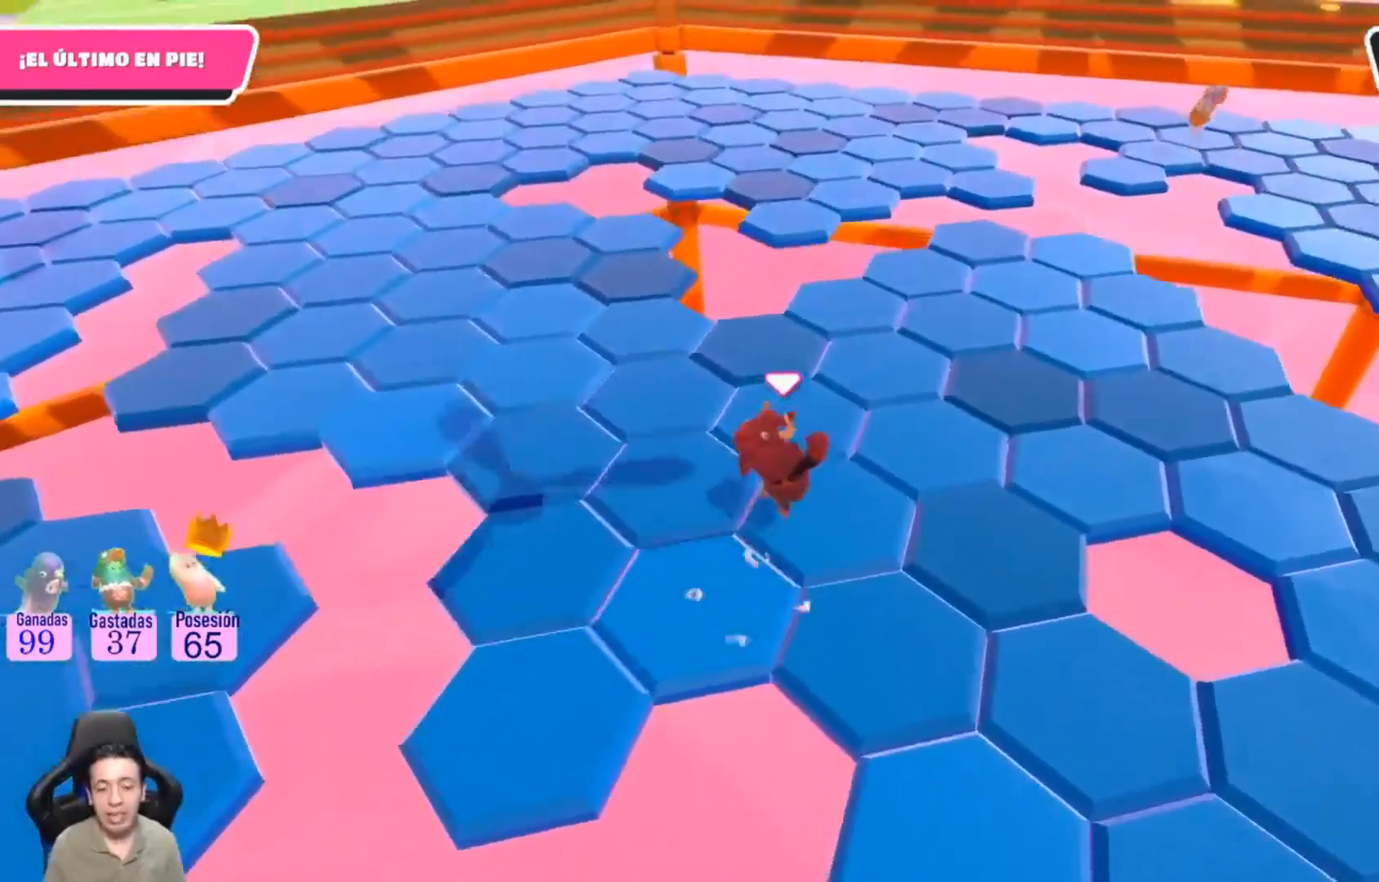
{"buttons": [], "left_stick": "up", "right_stick": "center", "events": [[33, "right_stick", "left"], [67, "left_stick", "center"], [233, "right_stick", "center"], [400, "left_stick", "up"]]}
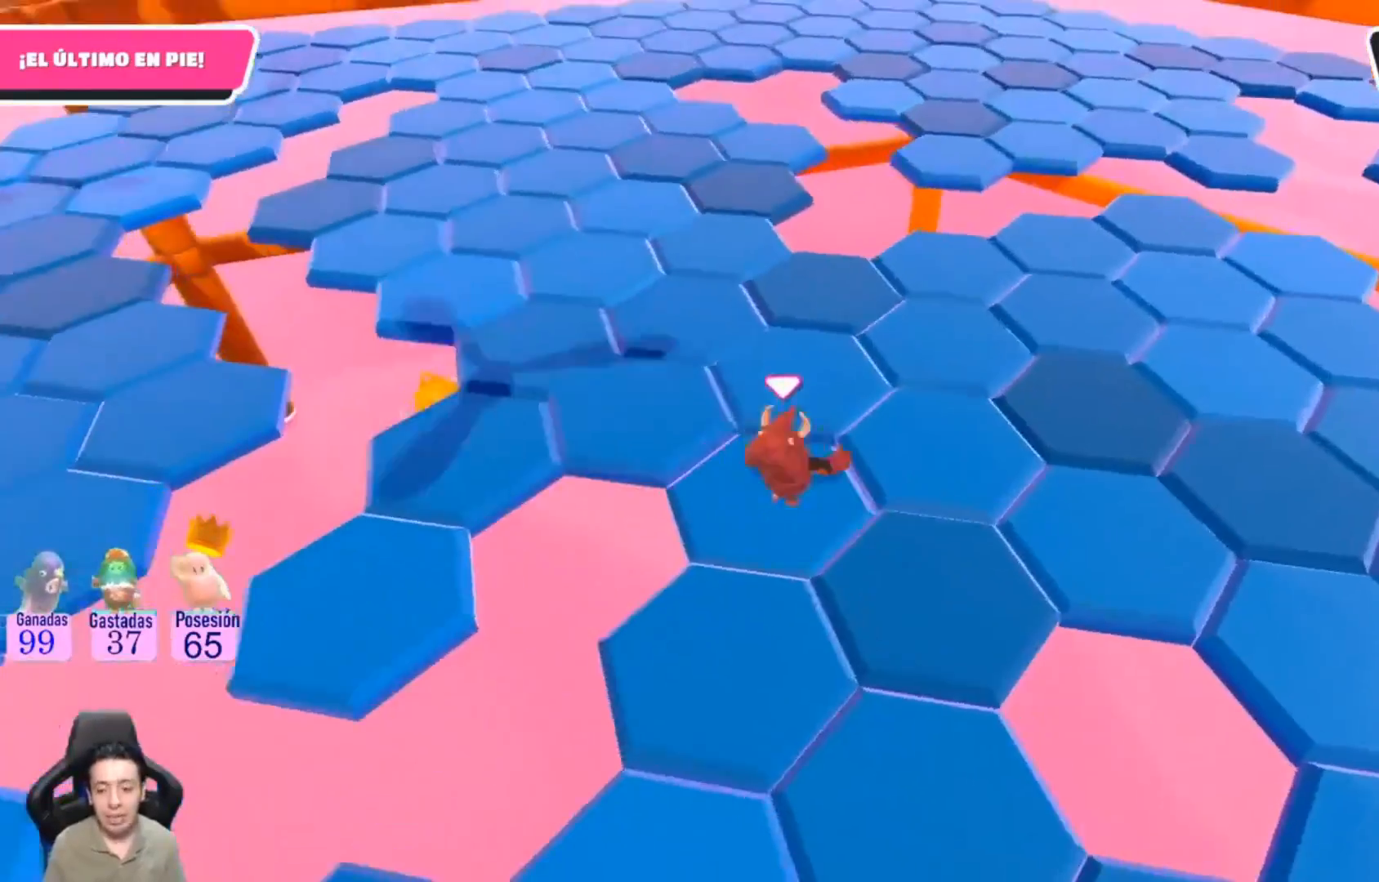
{"buttons": [], "left_stick": "down-left", "right_stick": "left", "events": [[100, "CROSS", "down"], [233, "CROSS", "up"], [267, "left_stick", "center"], [367, "L1", "down"], [367, "left_stick", "down-left"], [400, "right_stick", "left"], [500, "L1", "up"]]}
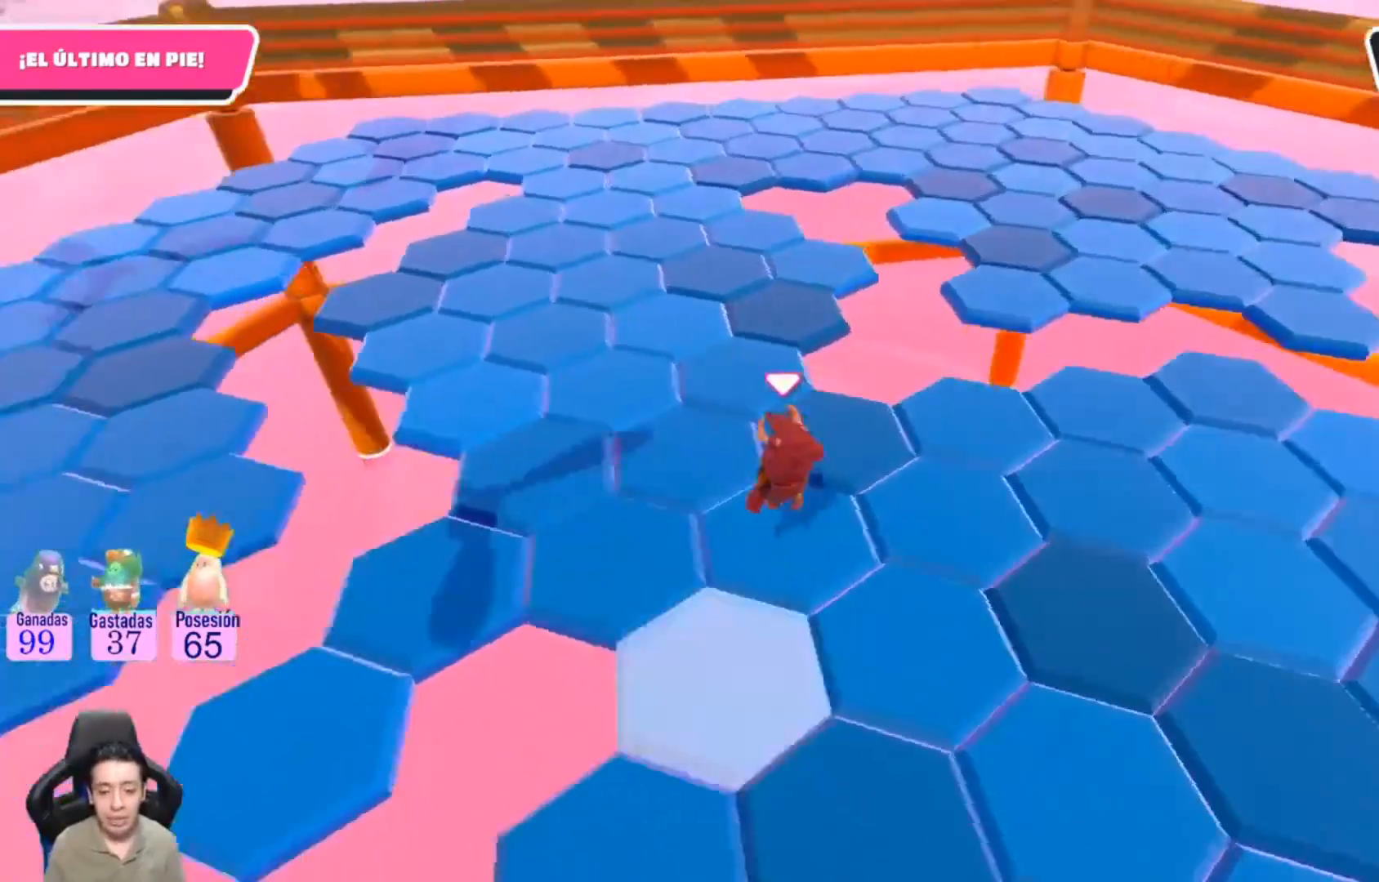
{"buttons": ["CROSS"], "left_stick": "up", "right_stick": "center", "events": [[67, "right_stick", "center"], [100, "left_stick", "center"], [367, "left_stick", "up"], [500, "CROSS", "down"]]}
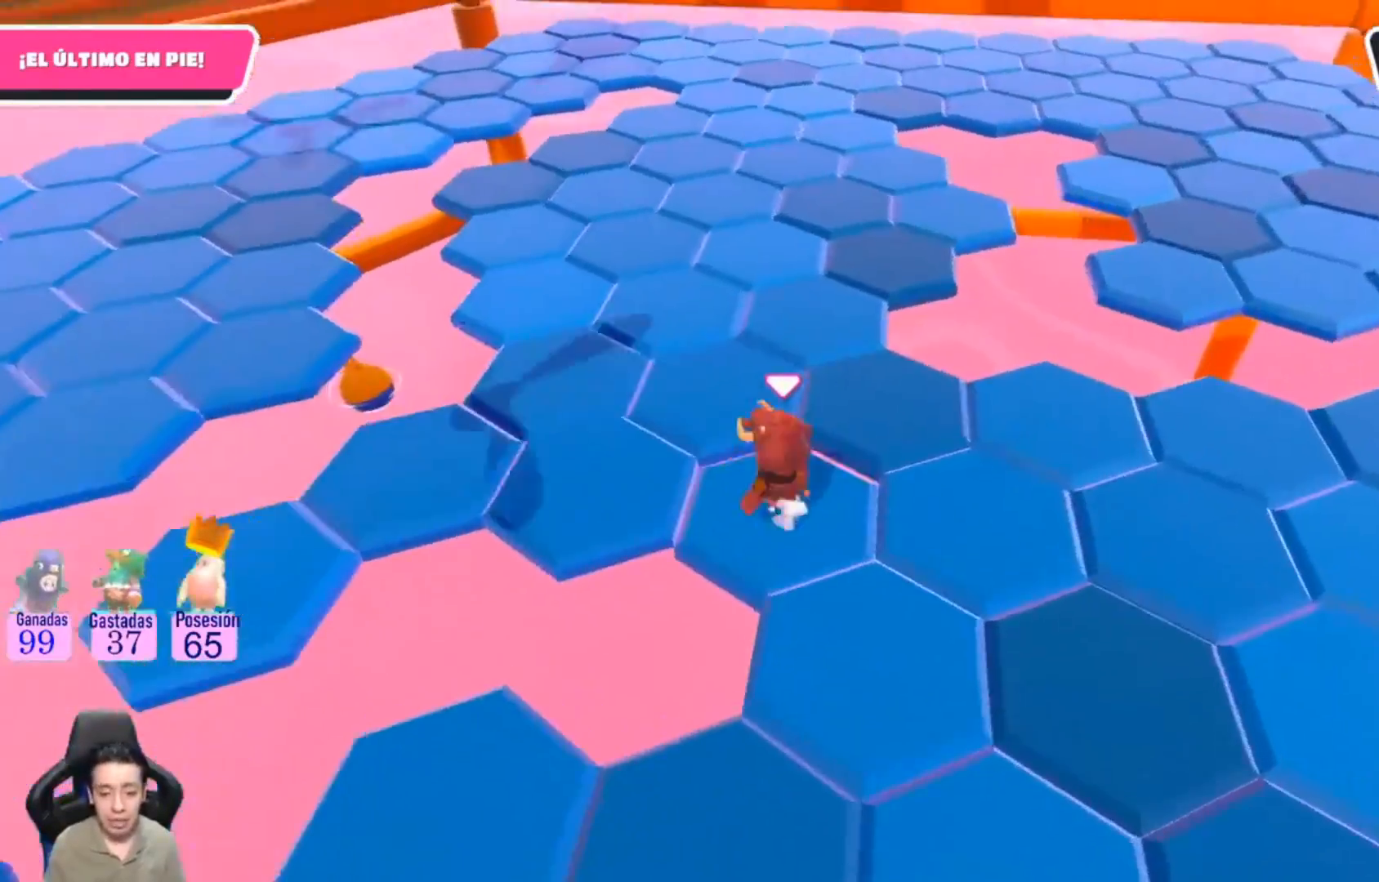
{"buttons": [], "left_stick": "center", "right_stick": "center", "events": [[133, "CROSS", "up"], [267, "left_stick", "left"], [467, "left_stick", "center"]]}
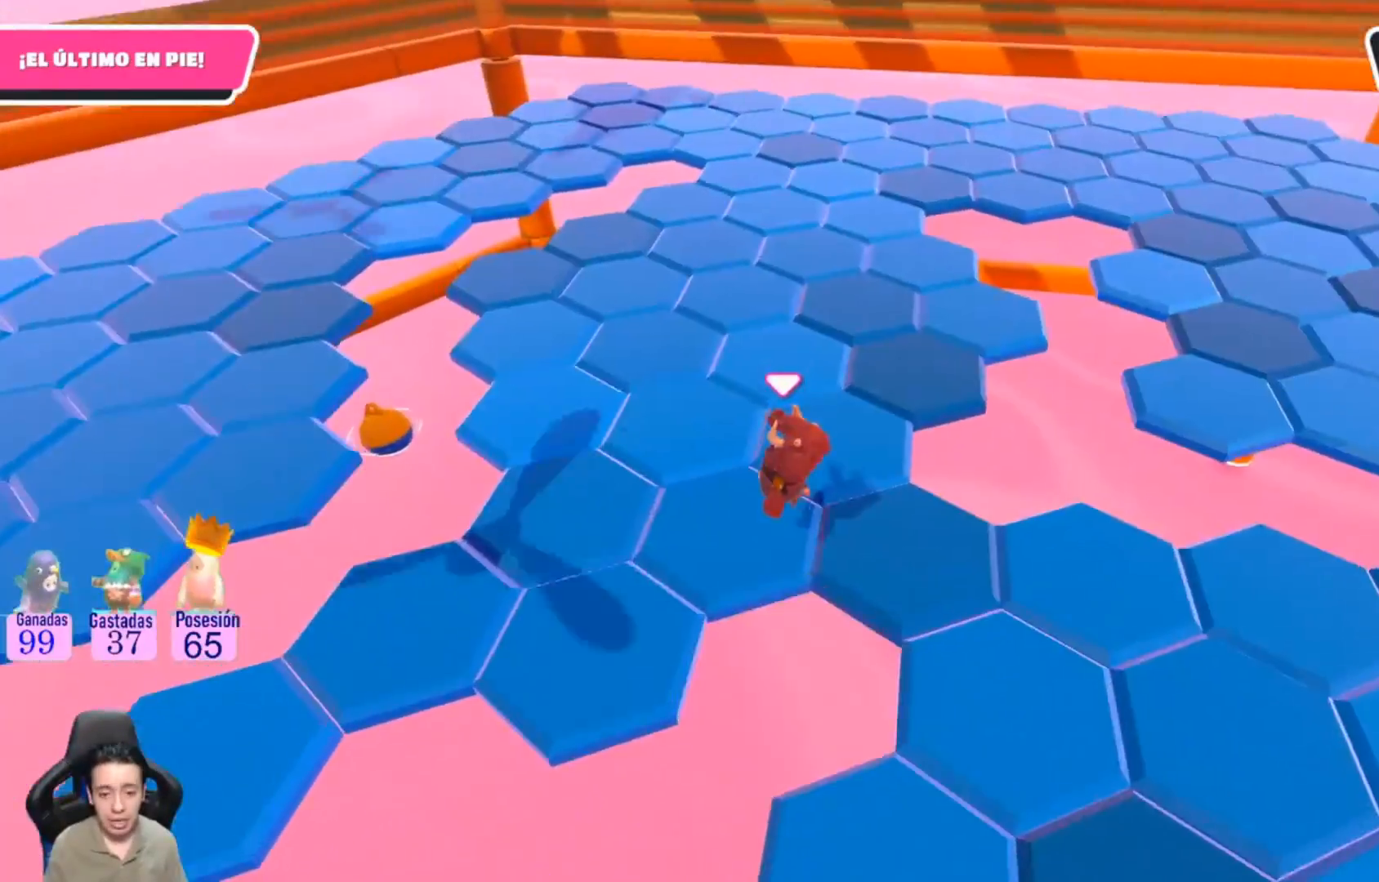
{"buttons": ["CROSS"], "left_stick": "up-left", "right_stick": "center", "events": [[233, "left_stick", "up"], [400, "CROSS", "down"], [433, "left_stick", "up-left"]]}
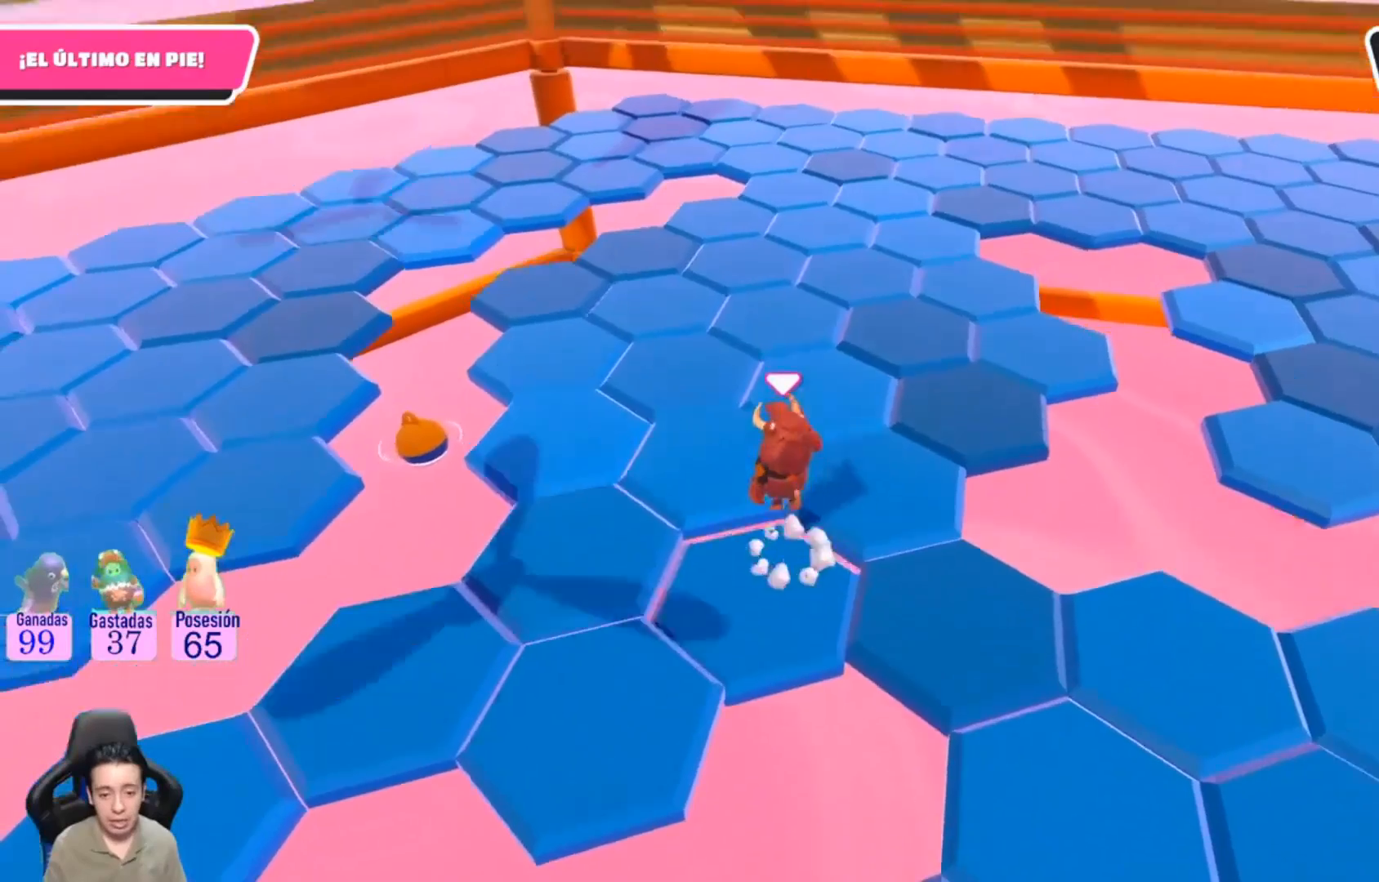
{"buttons": [], "left_stick": "center", "right_stick": "center", "events": [[33, "CROSS", "up"], [133, "L1", "down"], [133, "left_stick", "down-left"], [200, "left_stick", "left"], [267, "L1", "up"], [300, "left_stick", "center"]]}
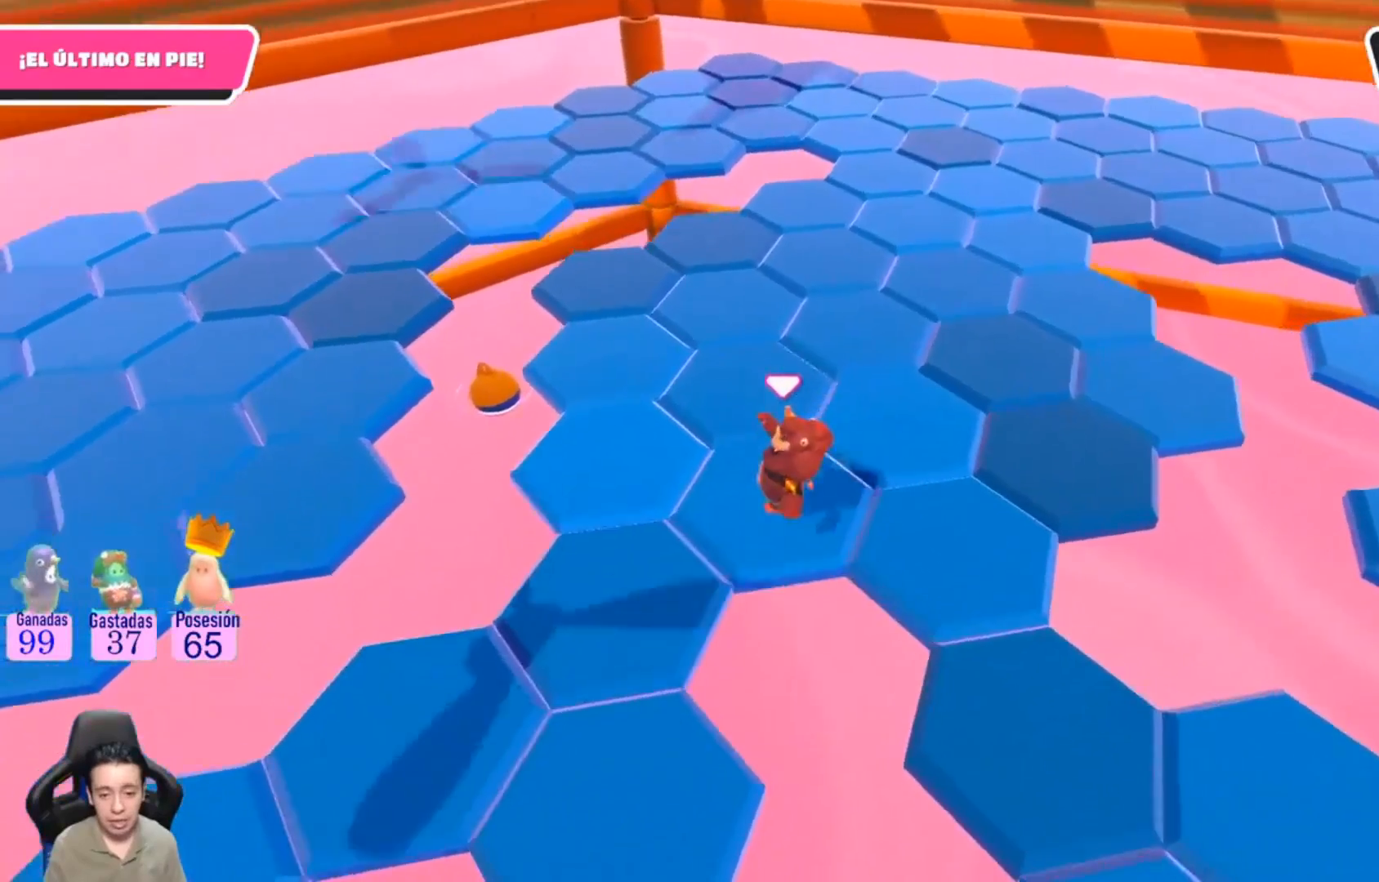
{"buttons": [], "left_stick": "center", "right_stick": "center", "events": [[100, "left_stick", "up-right"], [233, "CROSS", "down"], [367, "CROSS", "up"], [500, "left_stick", "center"]]}
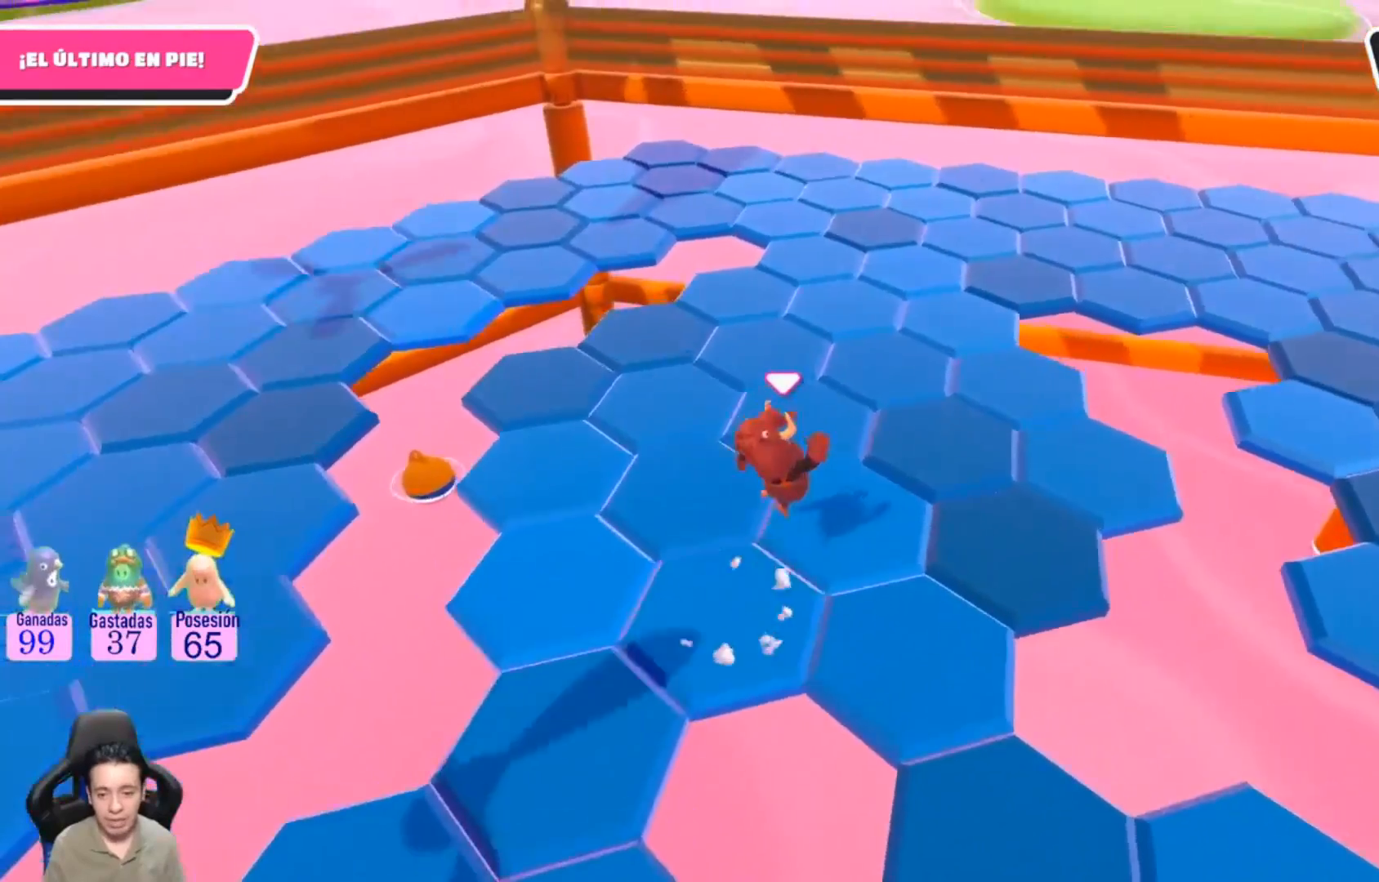
{"buttons": [], "left_stick": "center", "right_stick": "center", "events": [[33, "L1", "down"], [33, "right_stick", "down-left"], [67, "left_stick", "left"], [133, "L1", "up"], [233, "right_stick", "center"], [267, "left_stick", "center"]]}
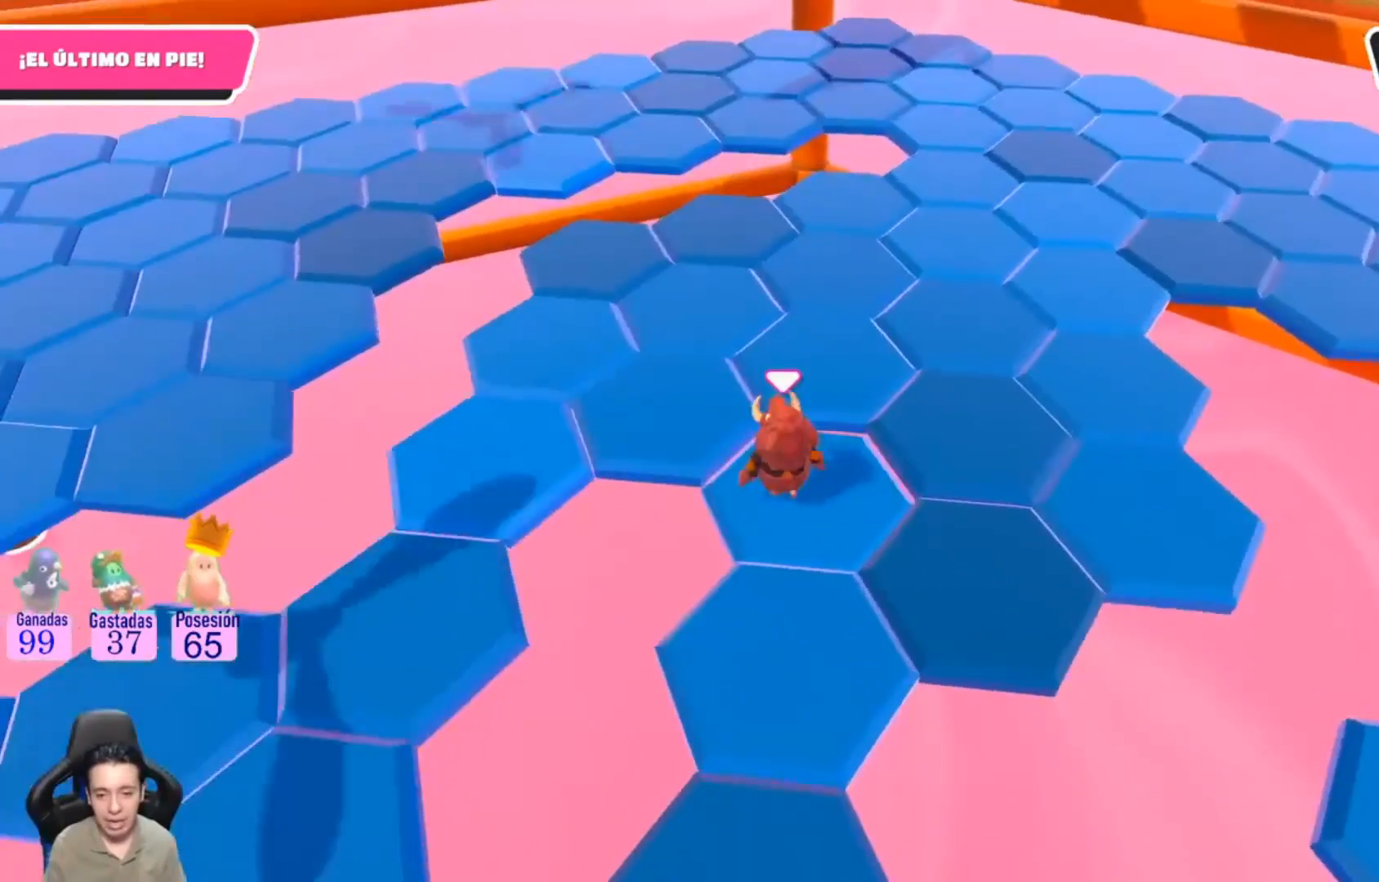
{"buttons": ["L1"], "left_stick": "center", "right_stick": "up-right", "events": [[33, "left_stick", "up"], [167, "CROSS", "down"], [300, "CROSS", "up"], [433, "L1", "down"], [467, "left_stick", "center"], [500, "right_stick", "up-right"]]}